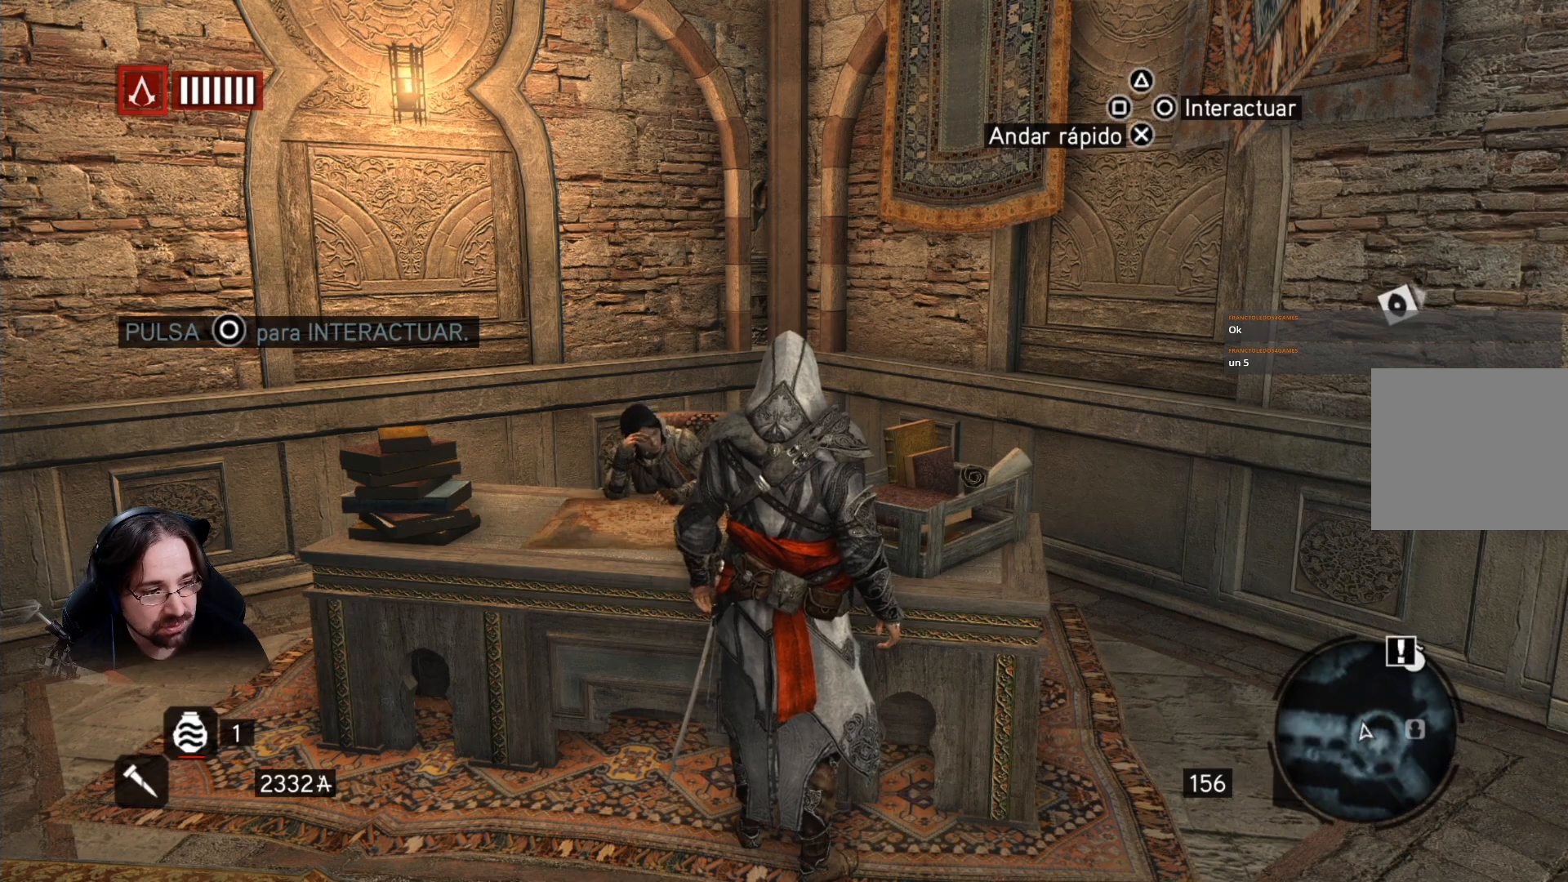
Gameplay with a controller (PlayStation layout); each line is a JSON object with the inputs held at the frame after it. "events" lists button and stick changes between this image and that frame as [ms after this image, input, new state], when the widget could be followed in between.
{"buttons": [], "left_stick": "center", "right_stick": "down-right", "events": [[433, "right_stick", "down-right"]]}
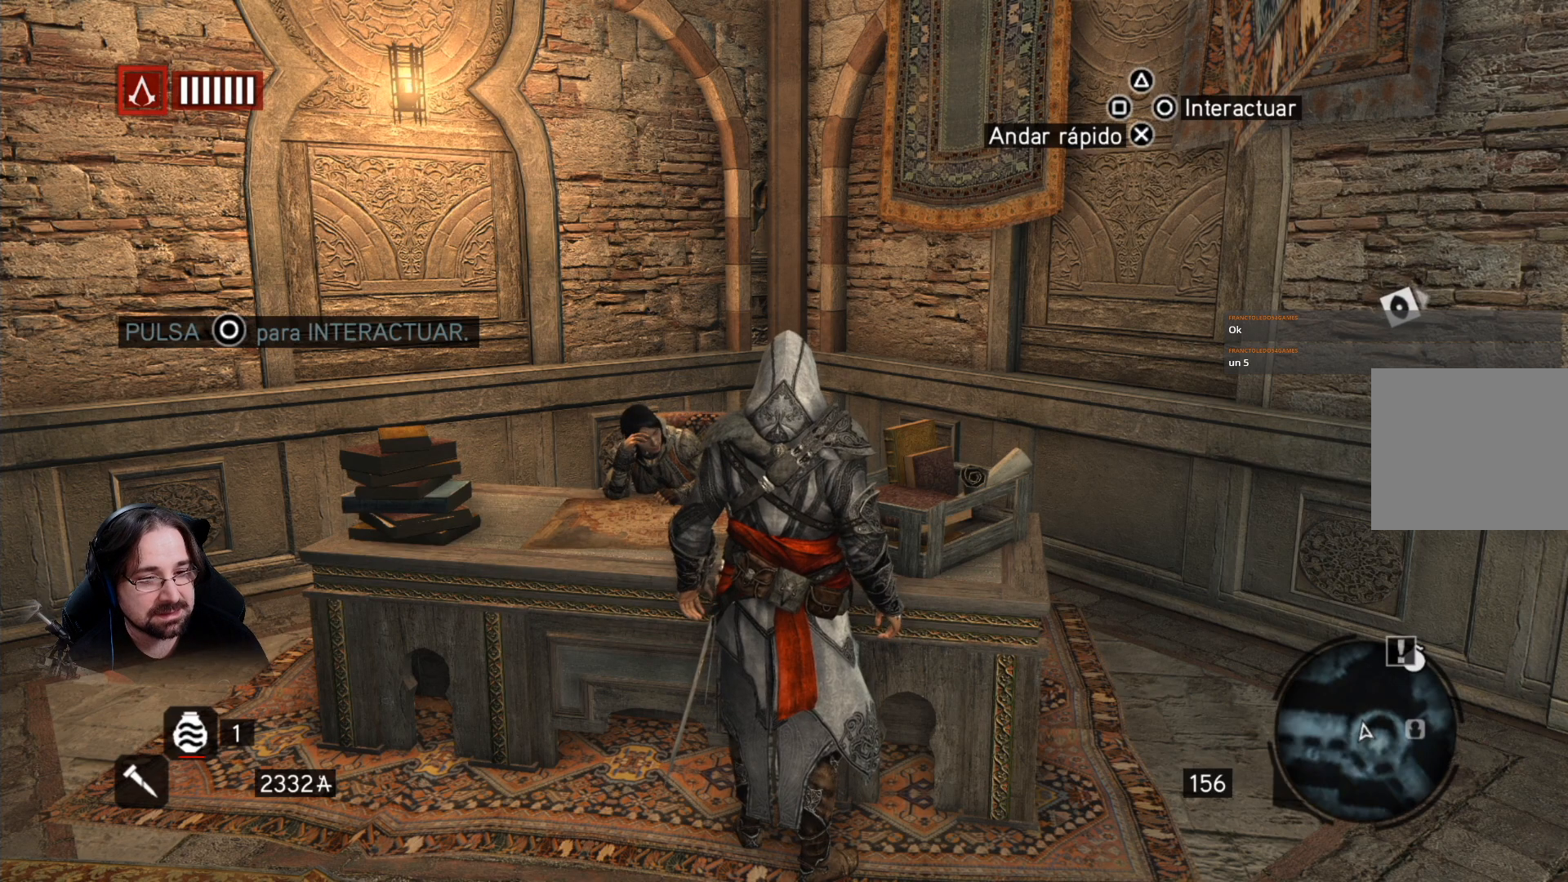
{"buttons": [], "left_stick": "center", "right_stick": "down-right", "events": []}
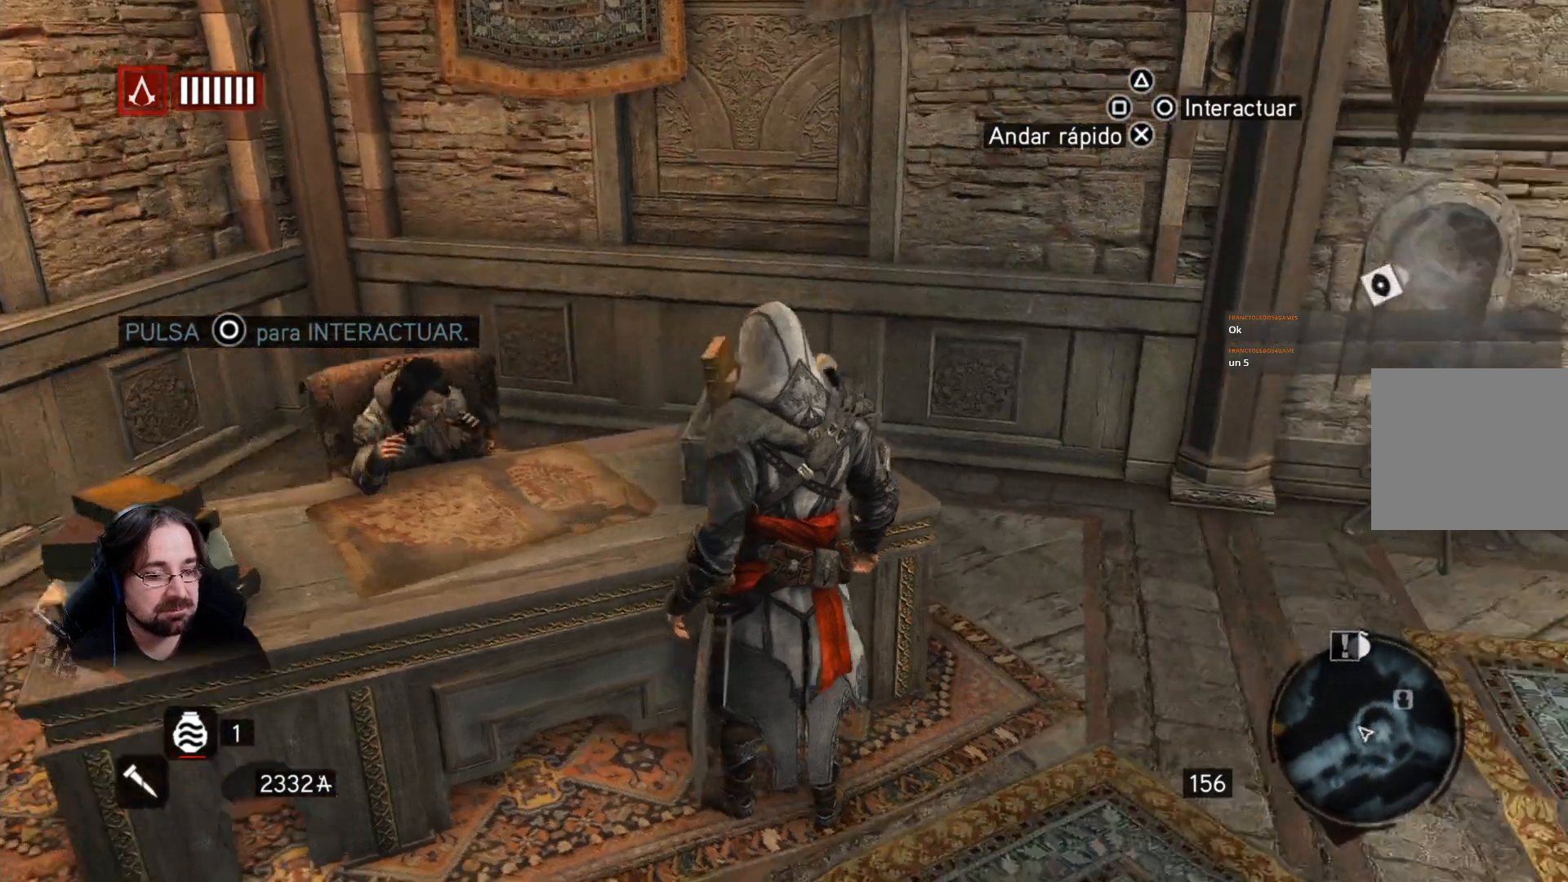
{"buttons": [], "left_stick": "right", "right_stick": "down-right", "events": [[267, "left_stick", "right"]]}
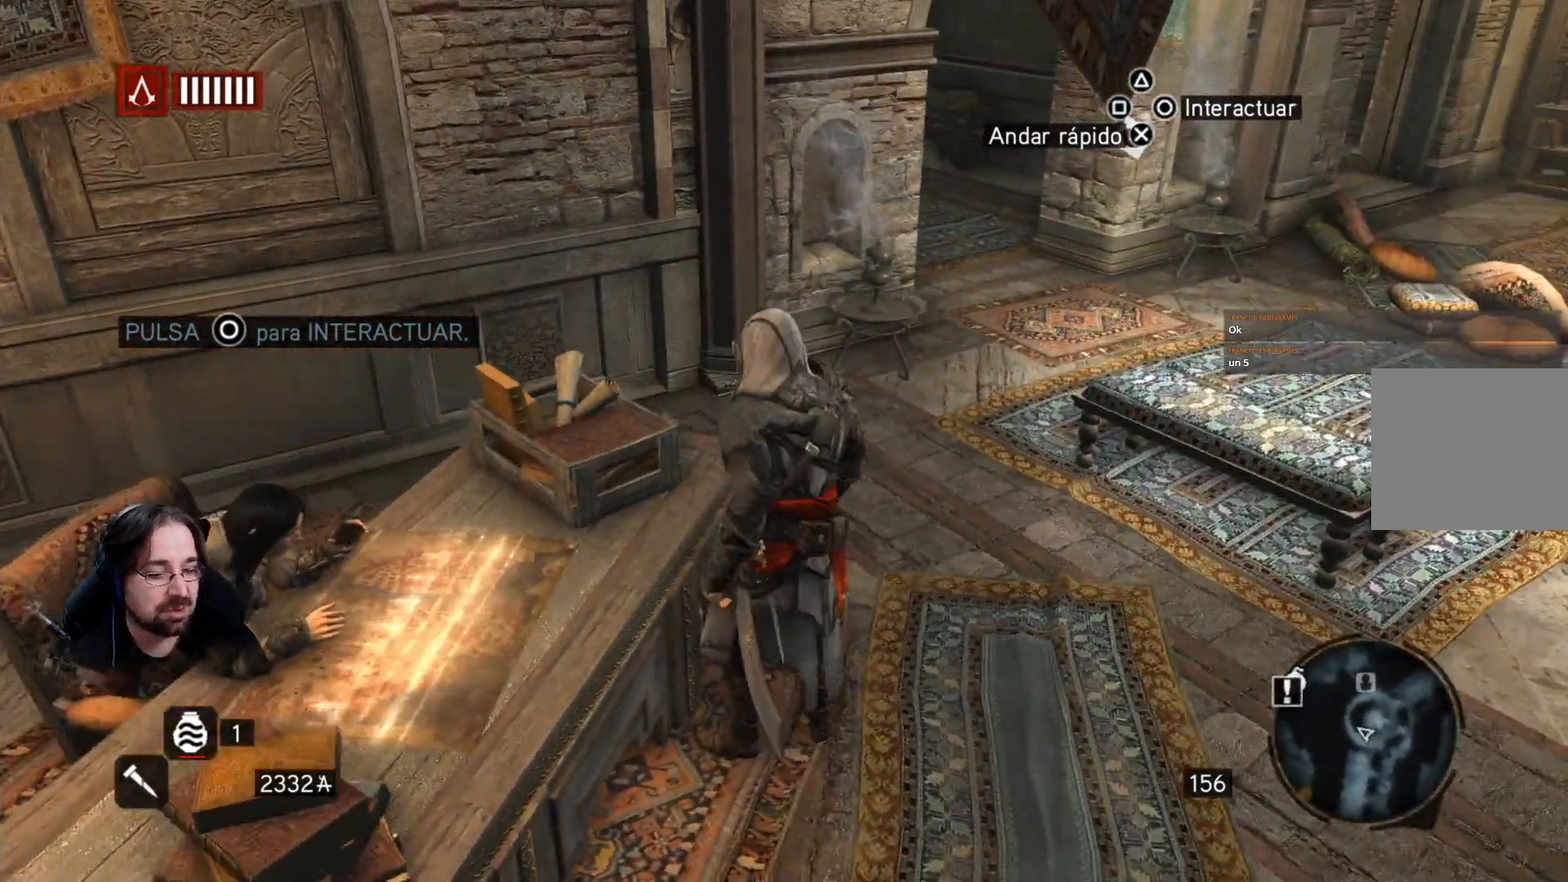
{"buttons": [], "left_stick": "up-right", "right_stick": "up-left", "events": [[33, "right_stick", "center"], [133, "left_stick", "up-right"], [300, "right_stick", "up-left"]]}
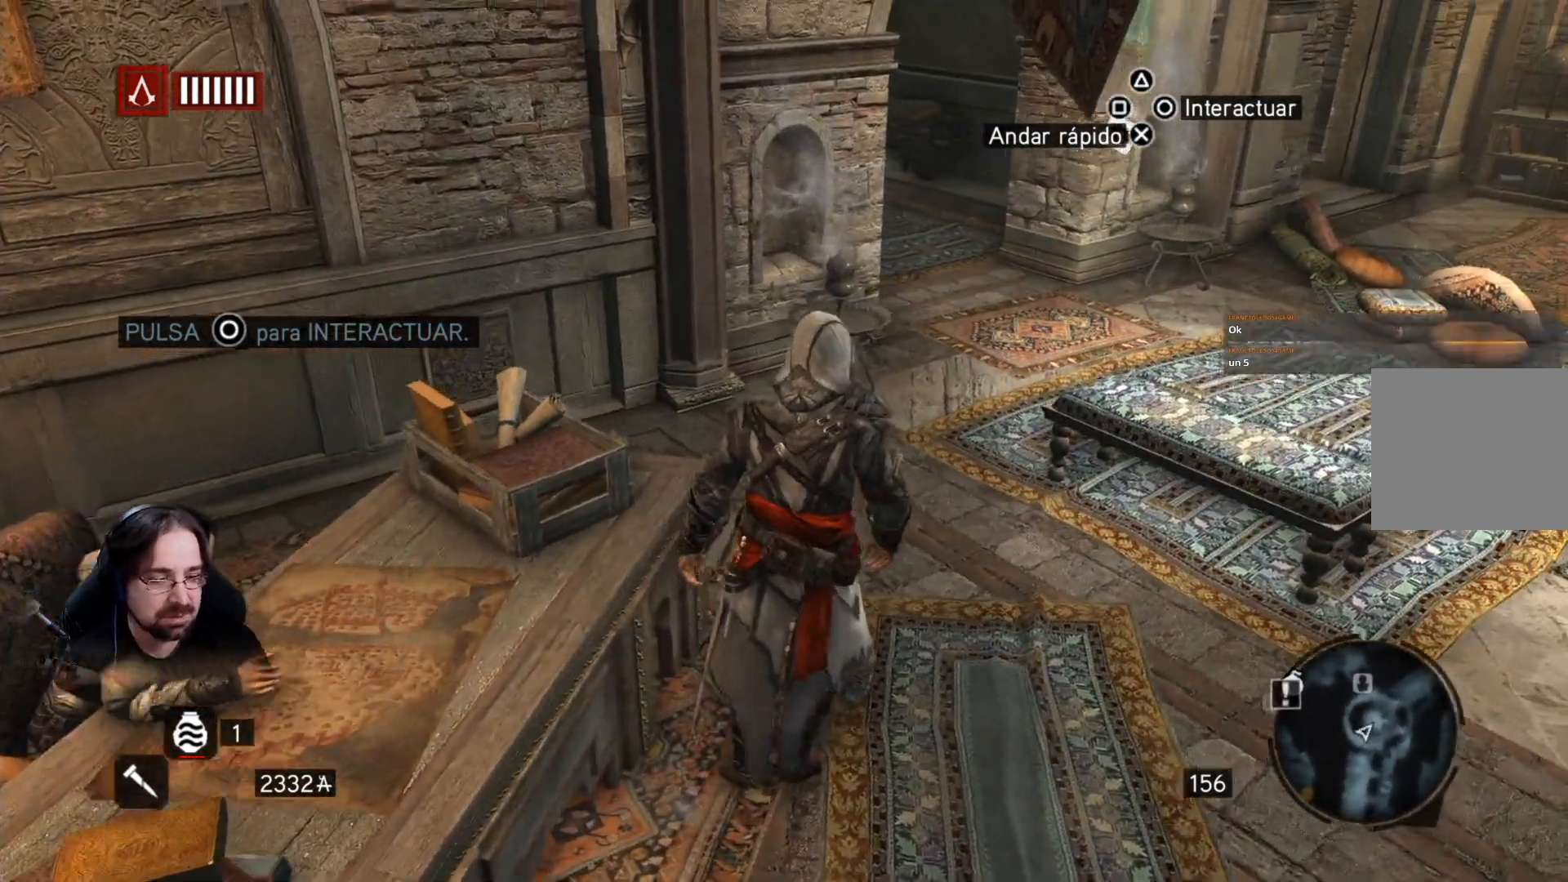
{"buttons": [], "left_stick": "up-right", "right_stick": "center", "events": [[367, "right_stick", "center"], [400, "R2", "down"], [467, "R2", "up"]]}
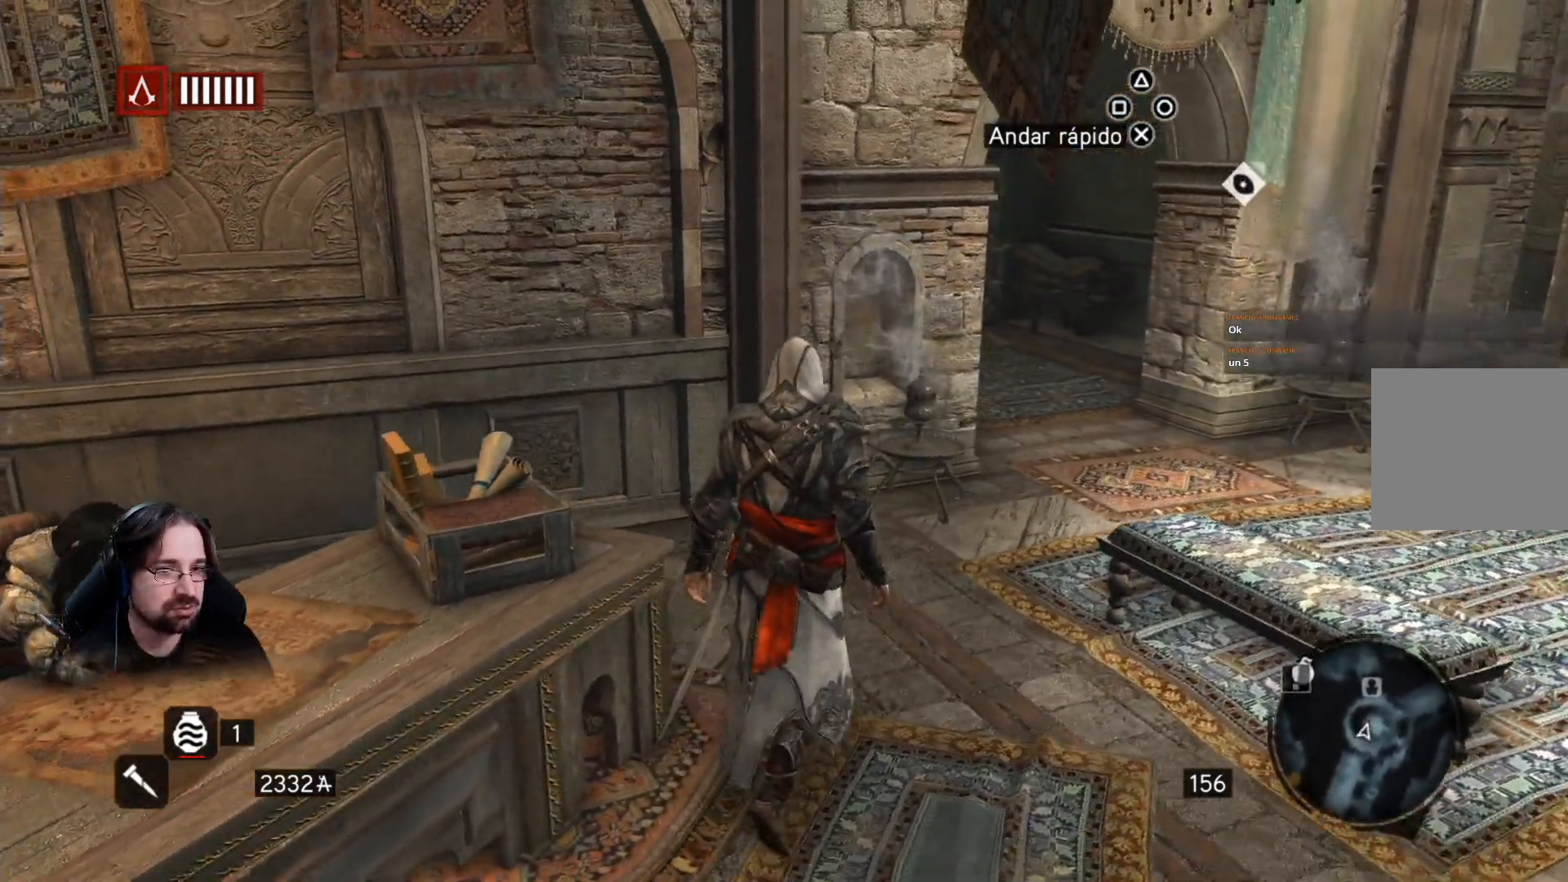
{"buttons": ["R2"], "left_stick": "up-right", "right_stick": "up-right", "events": [[33, "R2", "down"], [433, "right_stick", "up-right"]]}
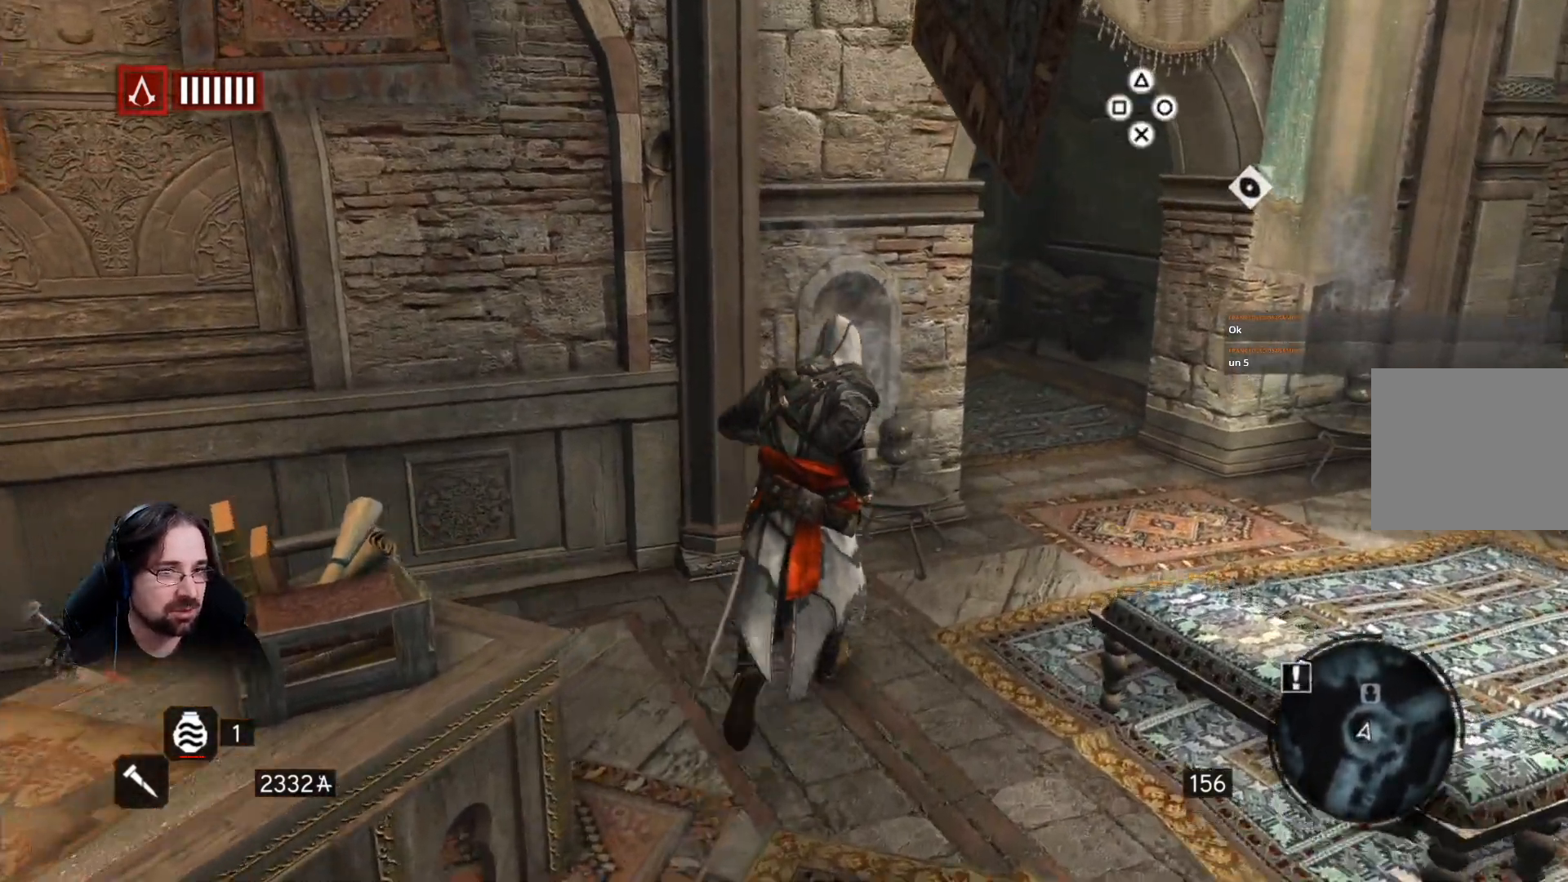
{"buttons": [], "left_stick": "up-right", "right_stick": "center", "events": [[367, "R2", "up"], [433, "right_stick", "center"]]}
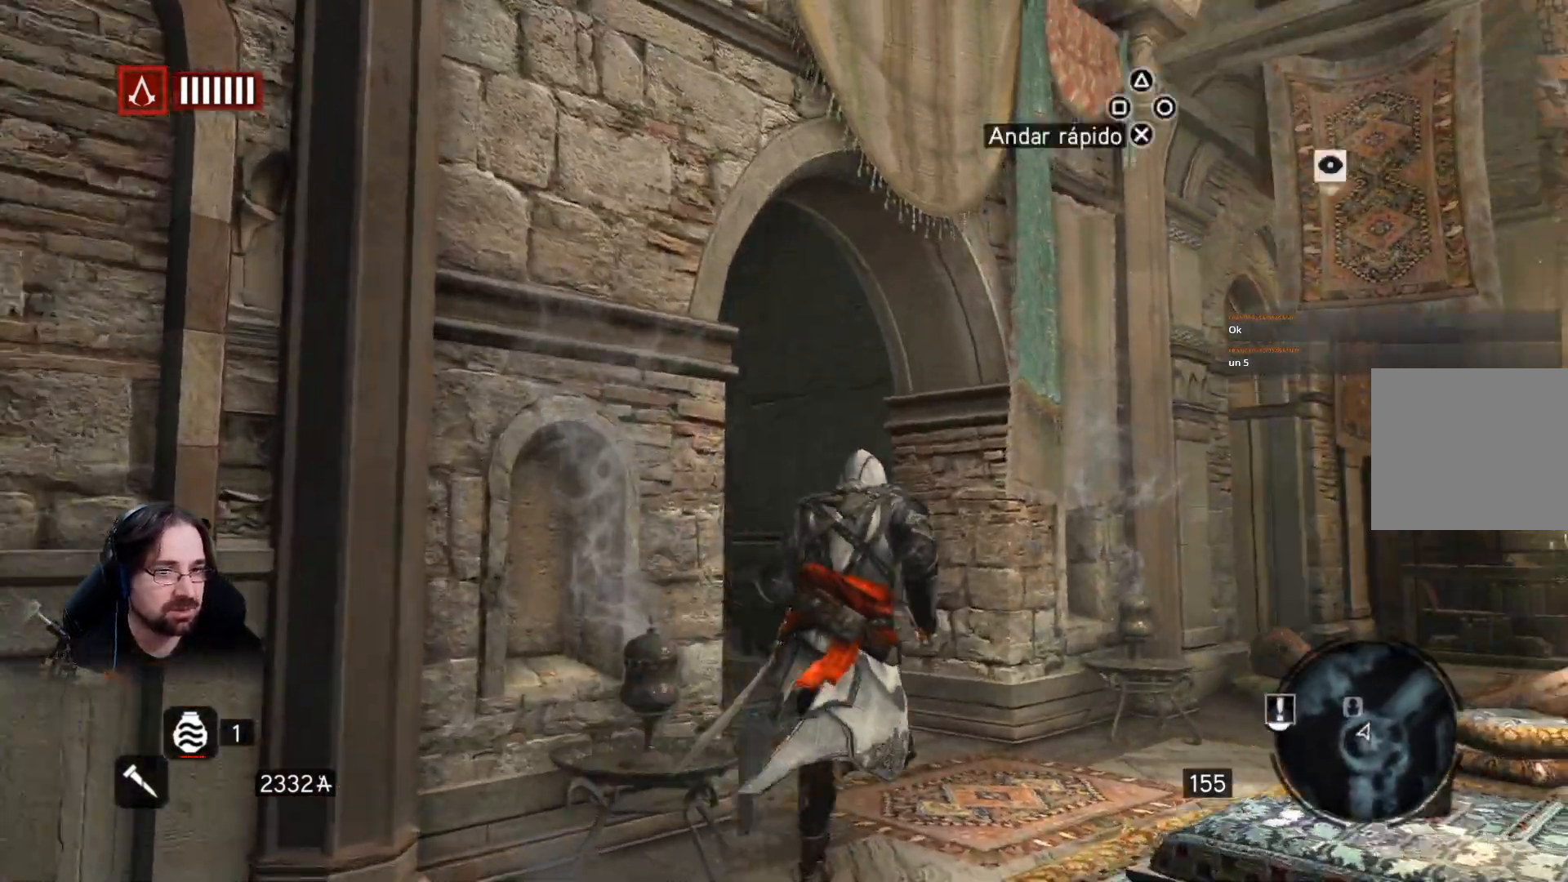
{"buttons": [], "left_stick": "up-right", "right_stick": "right", "events": [[267, "right_stick", "right"]]}
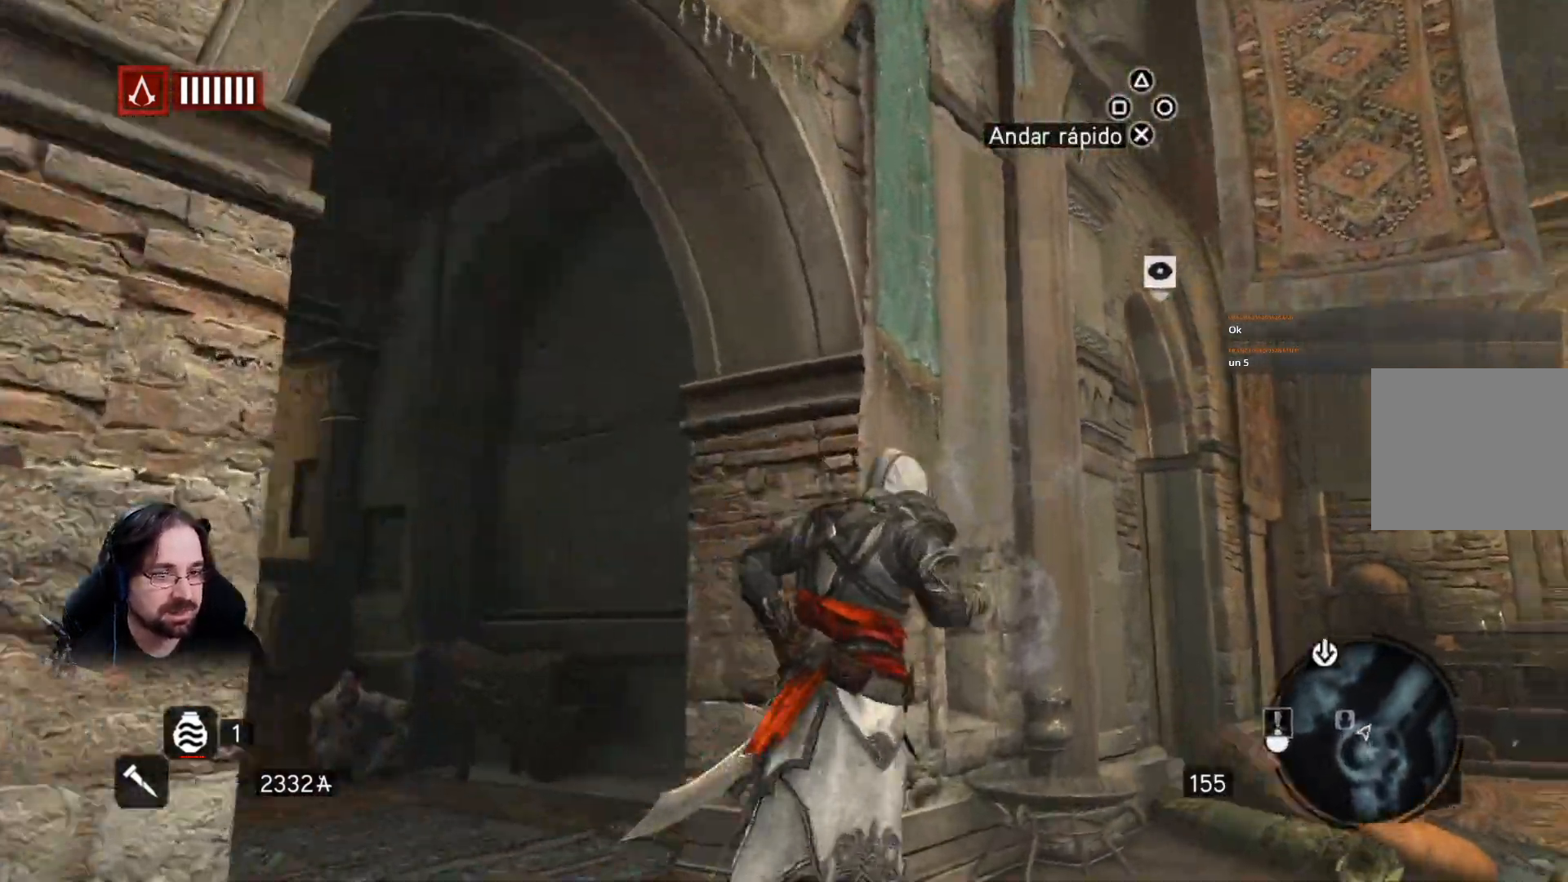
{"buttons": [], "left_stick": "center", "right_stick": "left", "events": [[267, "left_stick", "right"], [433, "right_stick", "left"], [467, "left_stick", "center"]]}
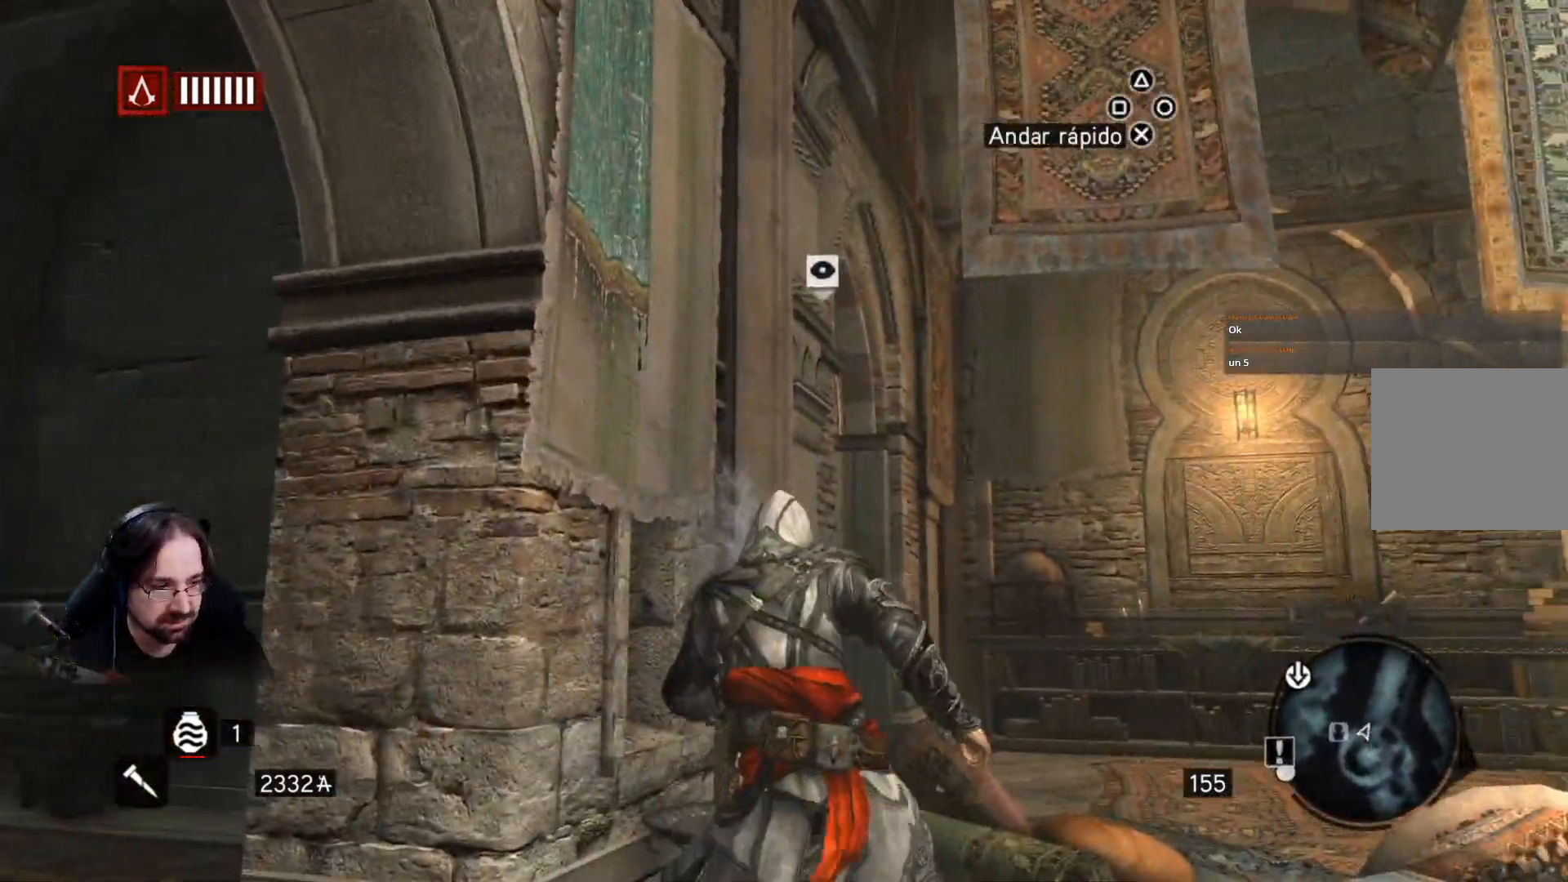
{"buttons": ["R2"], "left_stick": "left", "right_stick": "left", "events": [[133, "left_stick", "left"], [467, "R2", "down"]]}
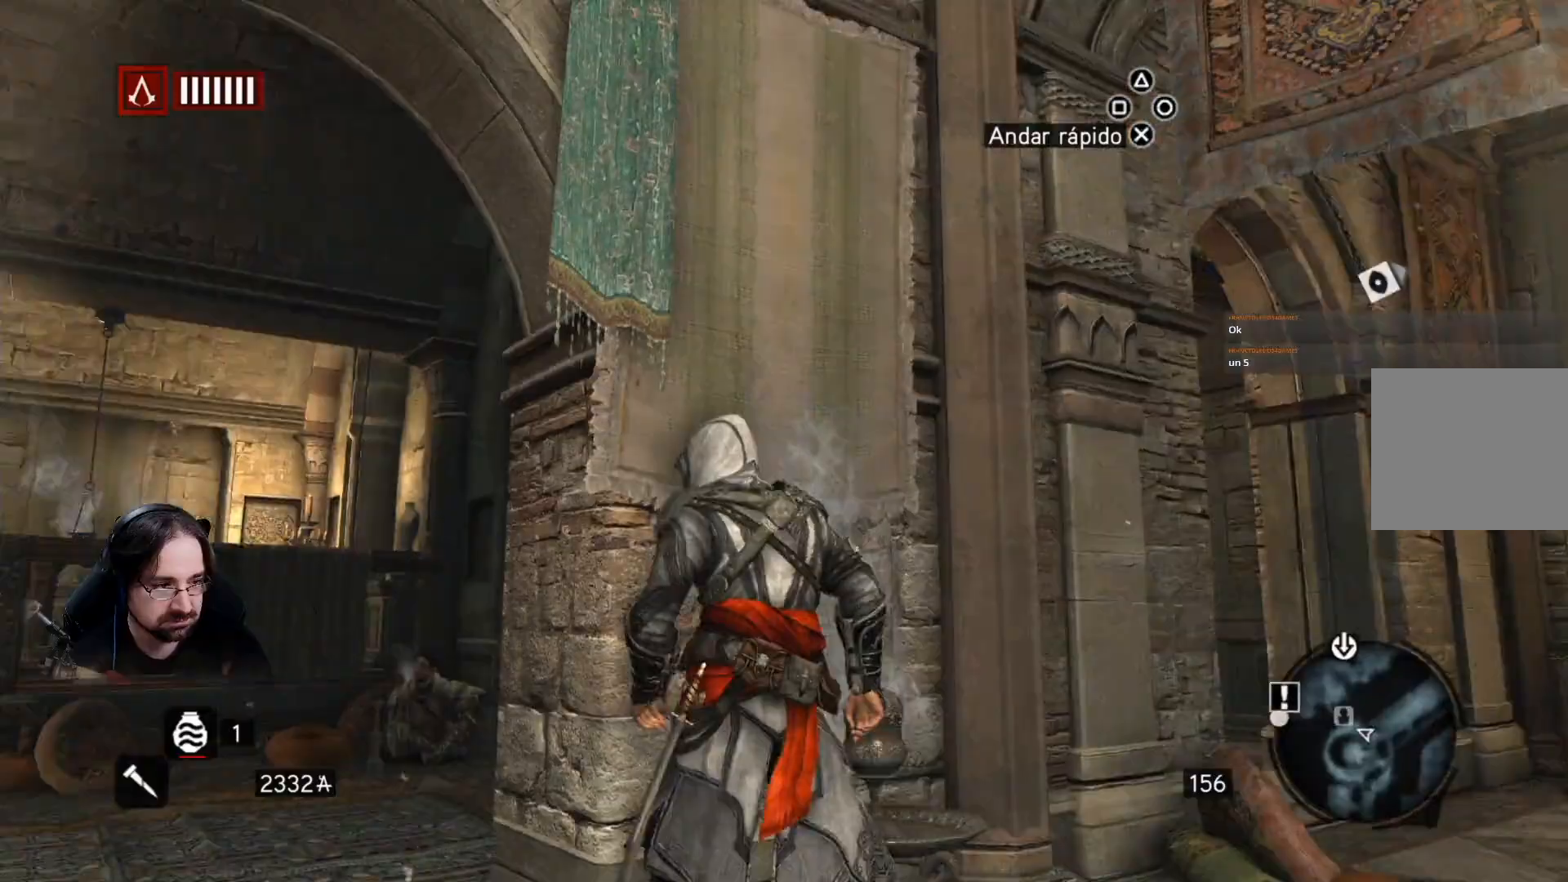
{"buttons": ["R2"], "left_stick": "up", "right_stick": "center", "events": [[133, "left_stick", "up-left"], [300, "right_stick", "center"], [367, "left_stick", "up"]]}
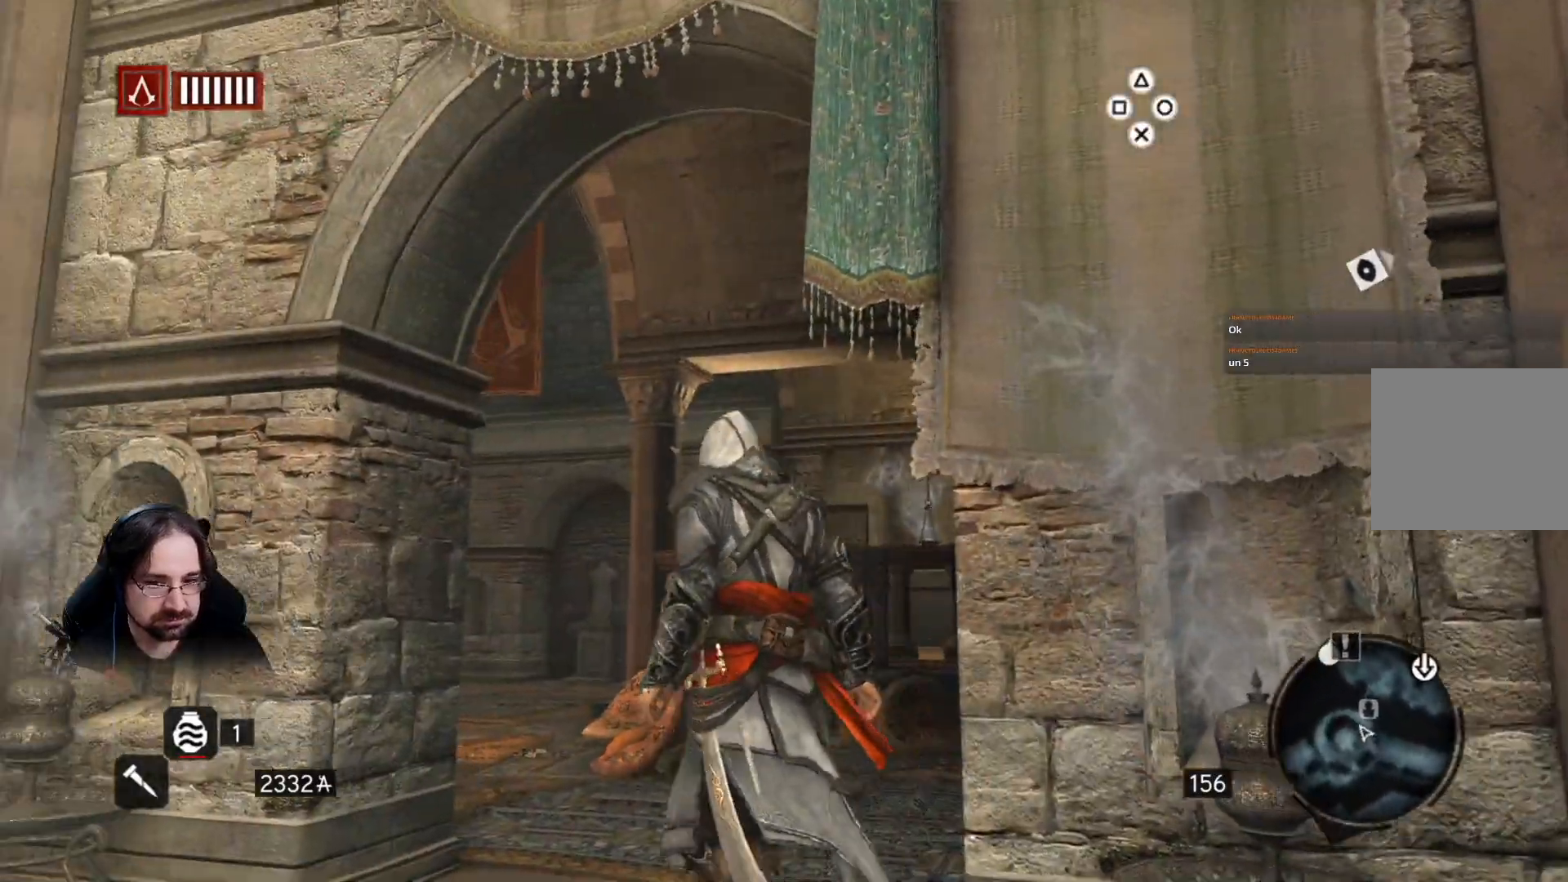
{"buttons": ["R2"], "left_stick": "up", "right_stick": "center", "events": [[233, "right_stick", "right"], [500, "right_stick", "center"]]}
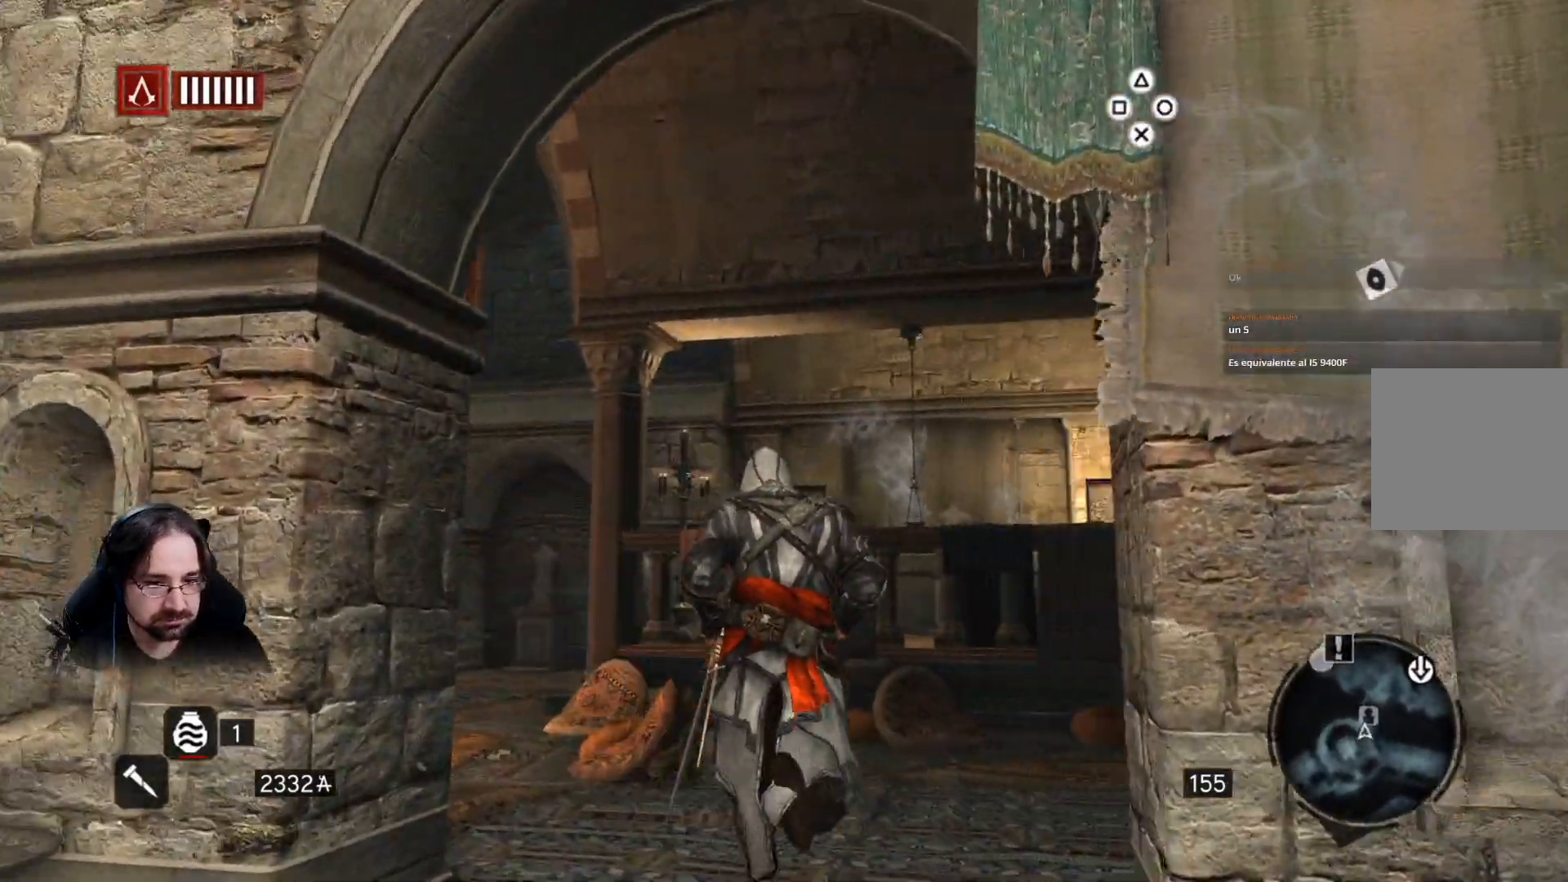
{"buttons": ["R2"], "left_stick": "up-left", "right_stick": "center", "events": [[100, "left_stick", "up-left"]]}
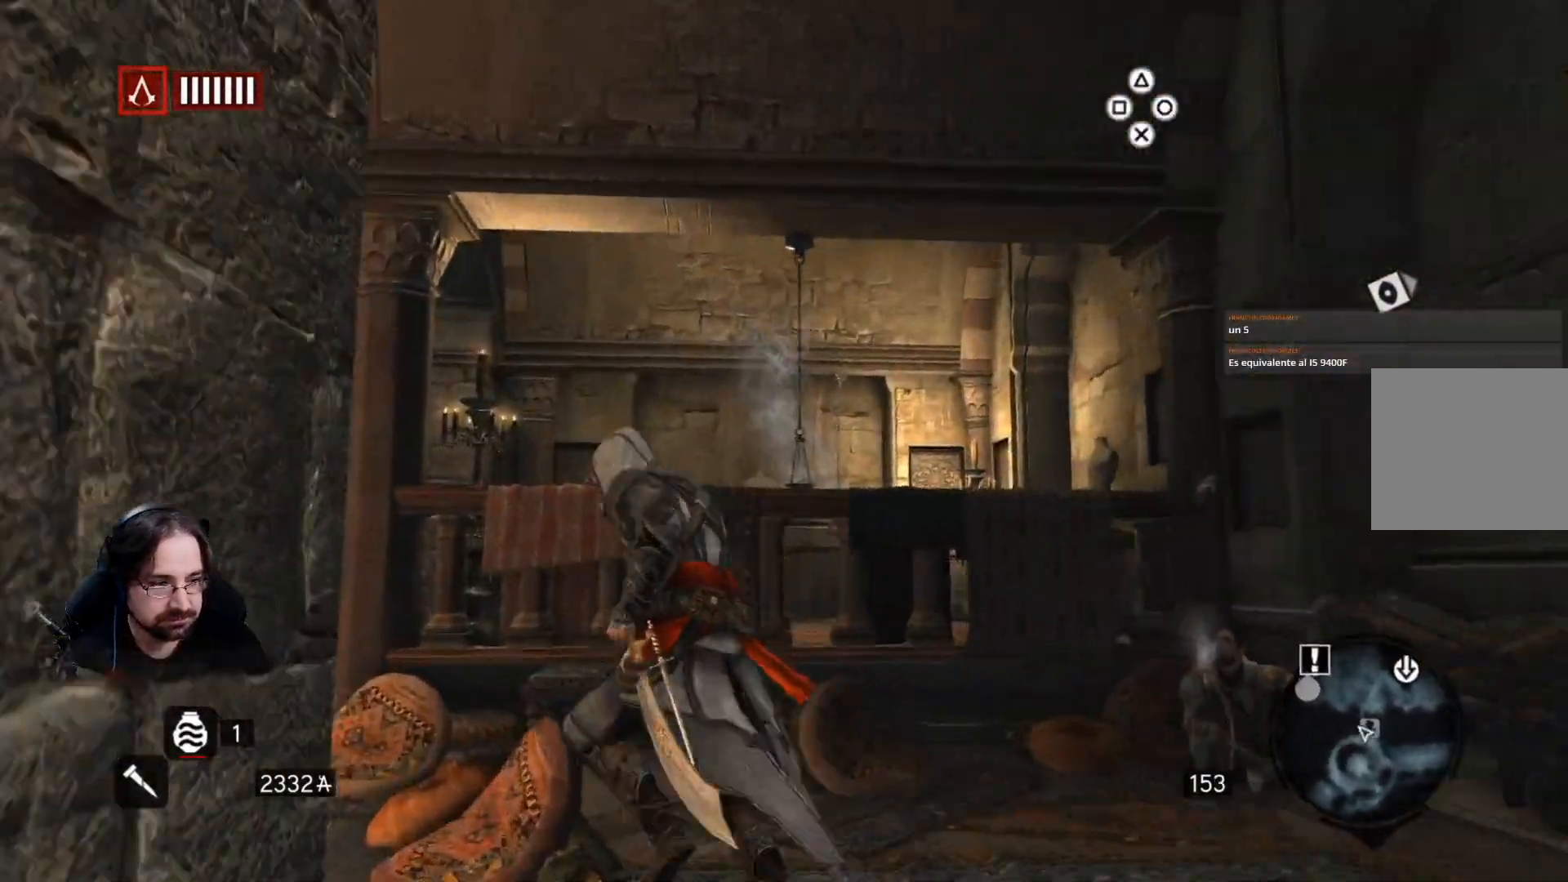
{"buttons": ["R2"], "left_stick": "up-left", "right_stick": "left", "events": [[167, "right_stick", "left"]]}
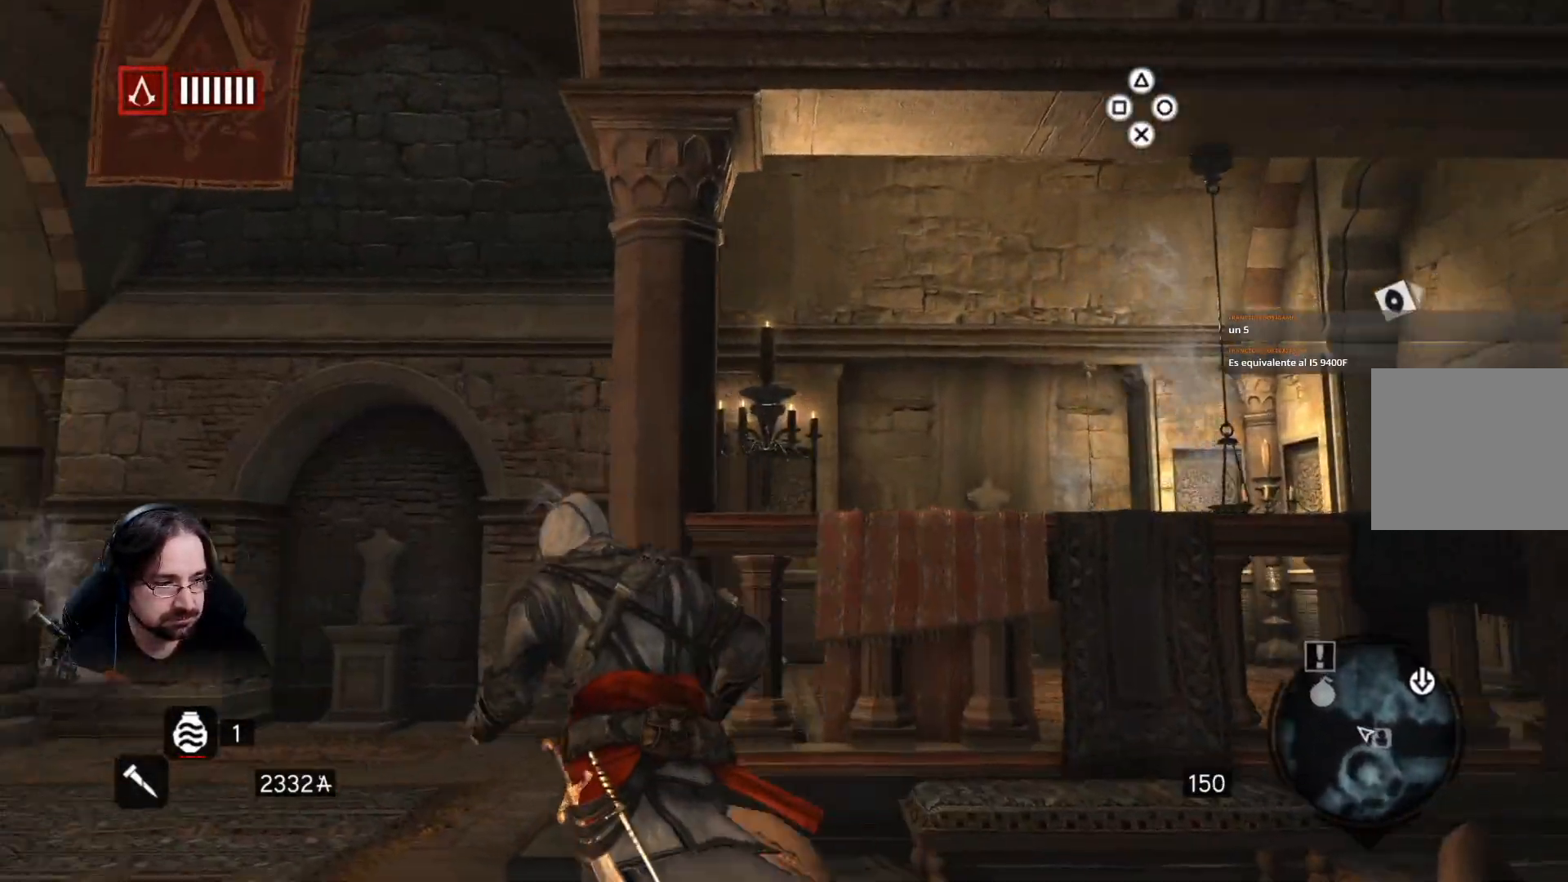
{"buttons": [], "left_stick": "up-left", "right_stick": "down-right", "events": [[33, "right_stick", "center"], [367, "right_stick", "down-right"], [400, "R2", "up"]]}
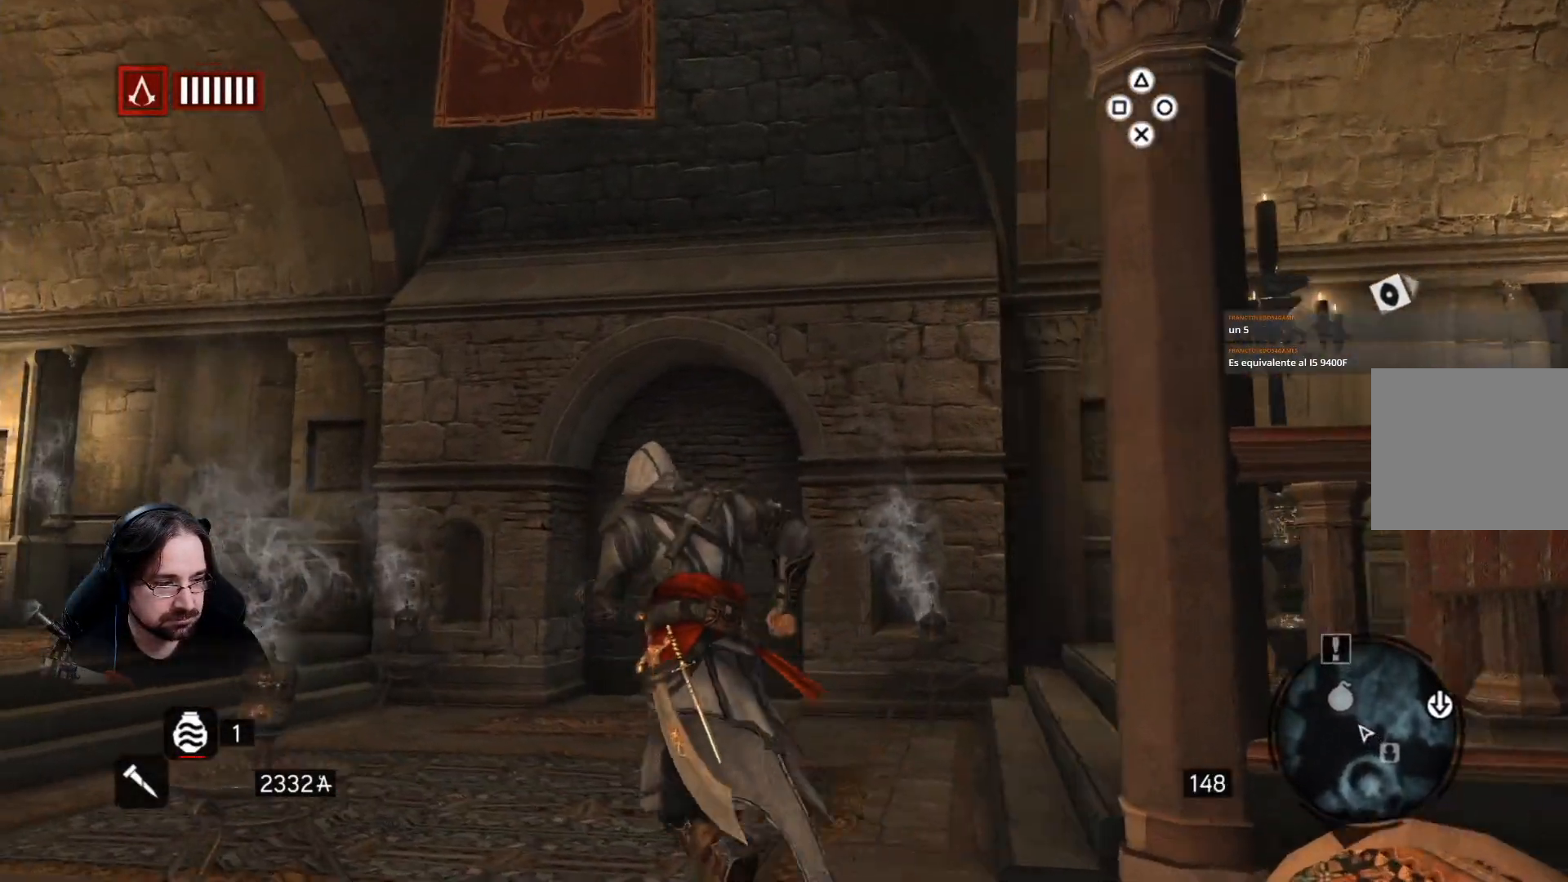
{"buttons": [], "left_stick": "center", "right_stick": "center", "events": [[267, "right_stick", "center"], [467, "left_stick", "center"]]}
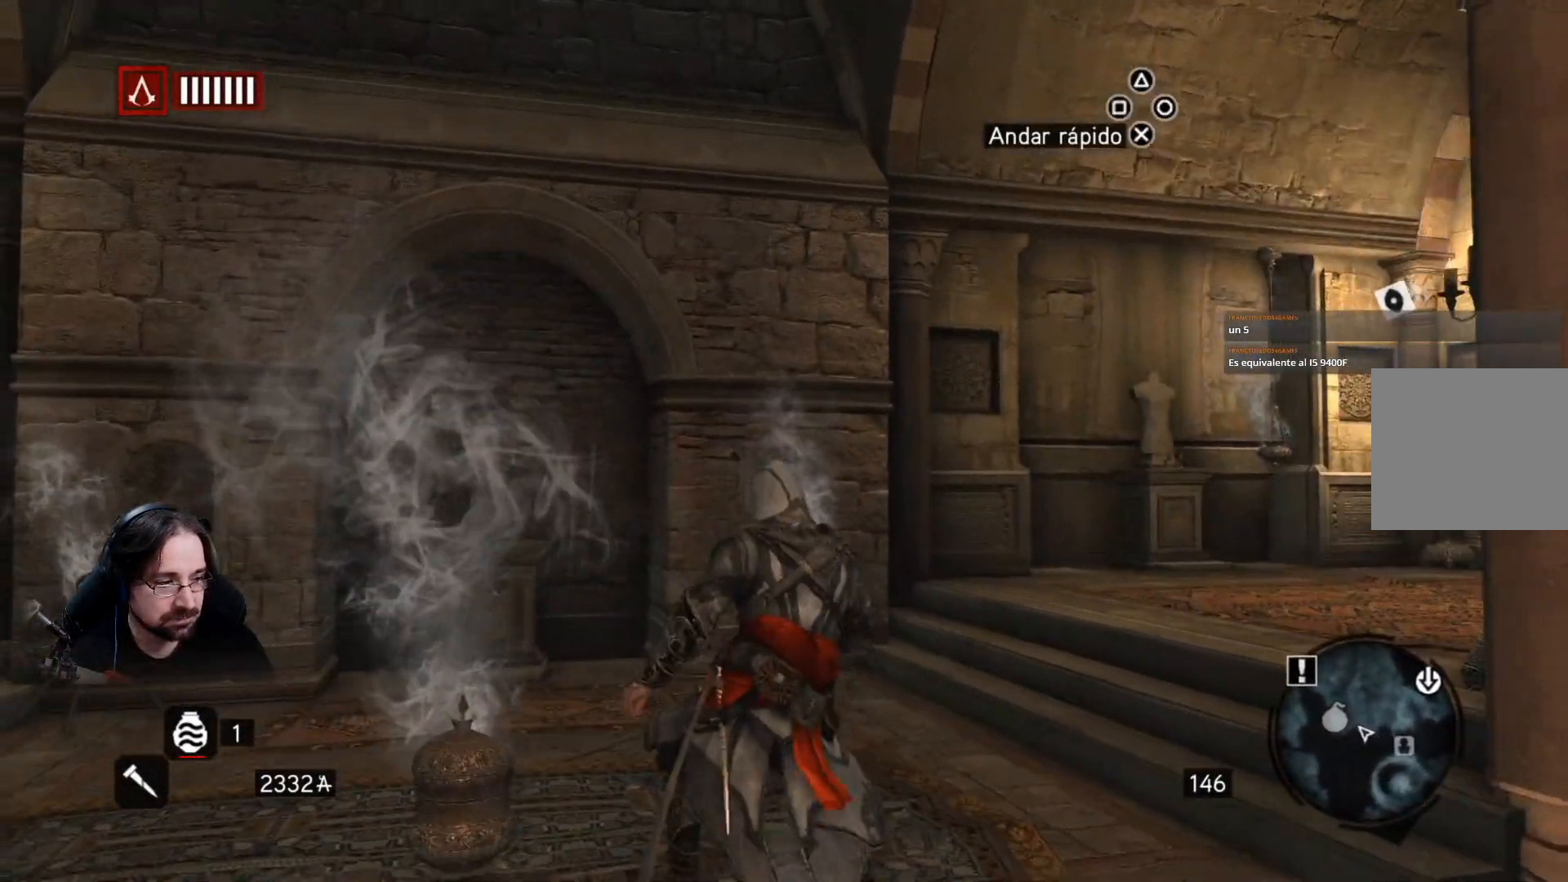
{"buttons": ["R2"], "left_stick": "up", "right_stick": "down-right", "events": [[167, "R2", "down"], [167, "left_stick", "up"], [267, "right_stick", "down-right"]]}
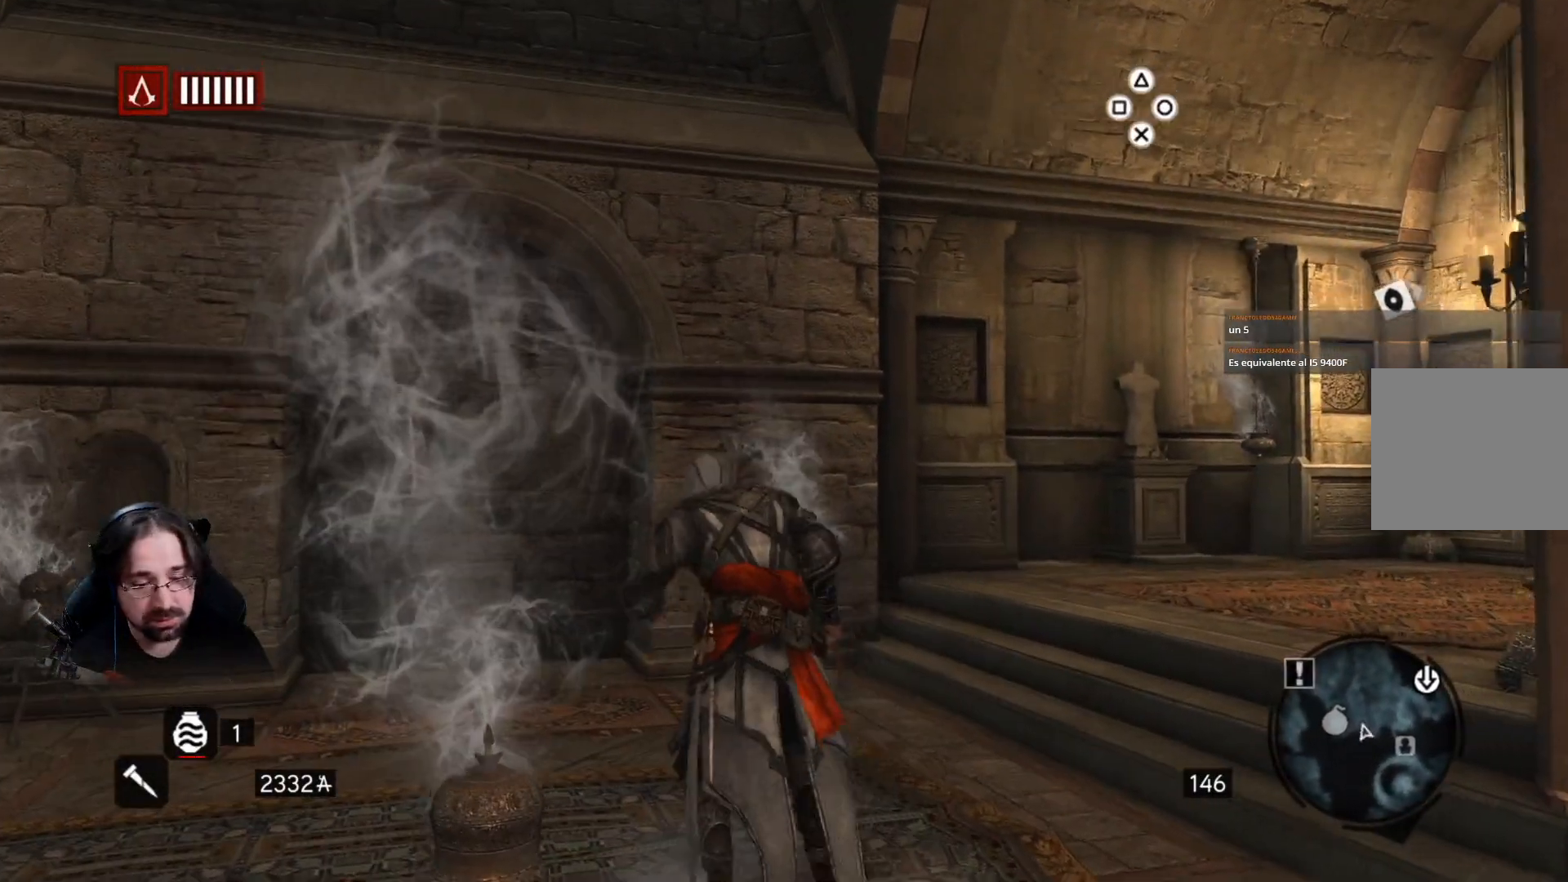
{"buttons": [], "left_stick": "up", "right_stick": "right", "events": [[433, "right_stick", "right"], [500, "R2", "up"]]}
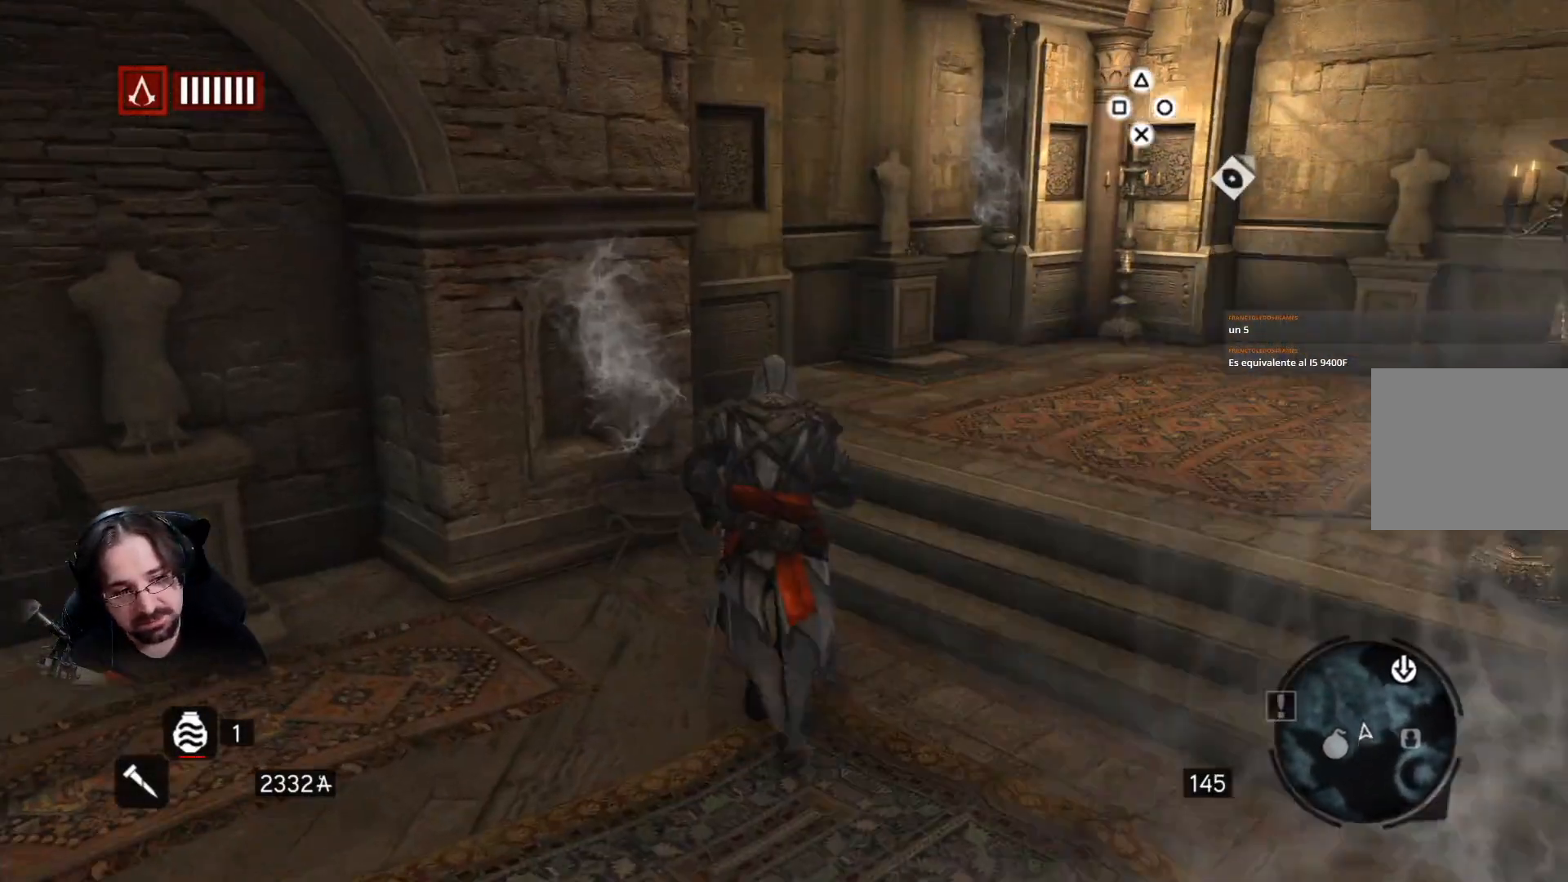
{"buttons": [], "left_stick": "up-right", "right_stick": "up-right", "events": [[133, "left_stick", "up-right"], [500, "right_stick", "up-right"]]}
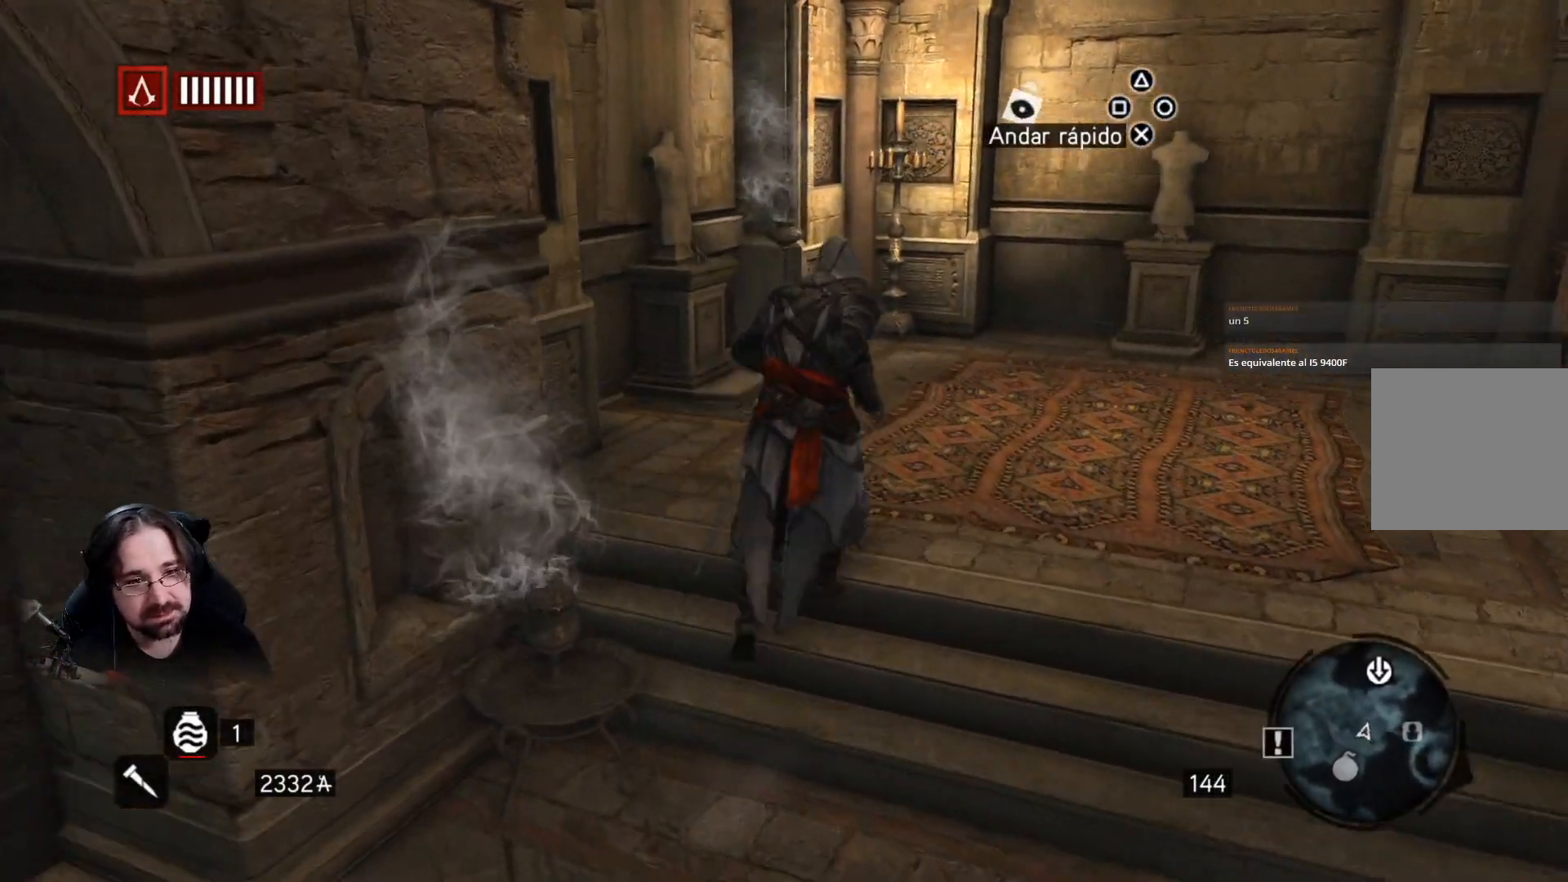
{"buttons": [], "left_stick": "right", "right_stick": "right", "events": [[233, "right_stick", "right"], [500, "left_stick", "right"]]}
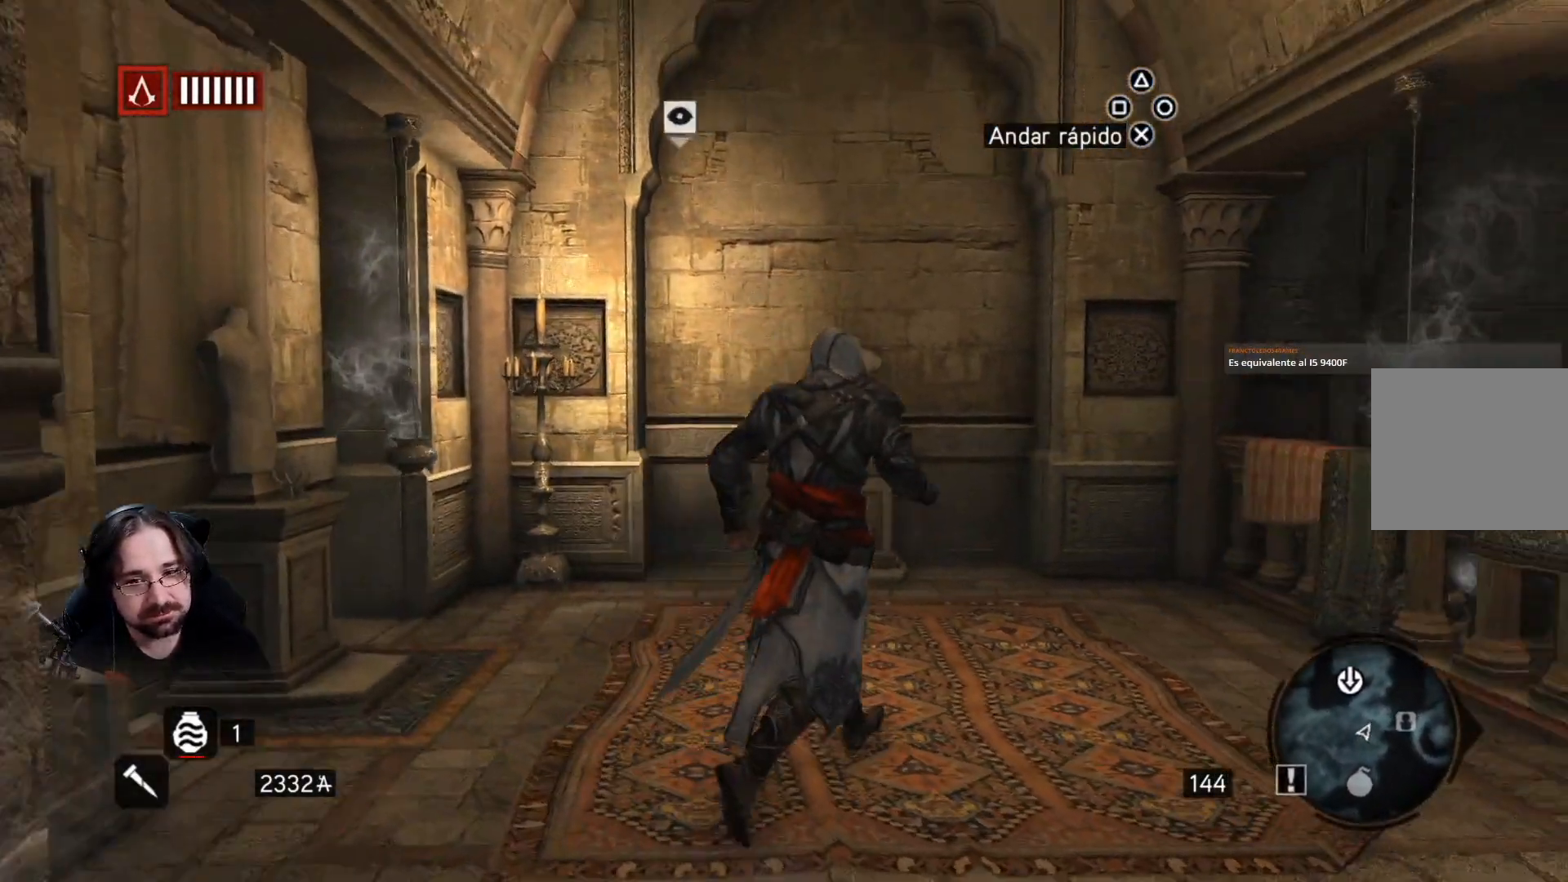
{"buttons": [], "left_stick": "right", "right_stick": "right", "events": []}
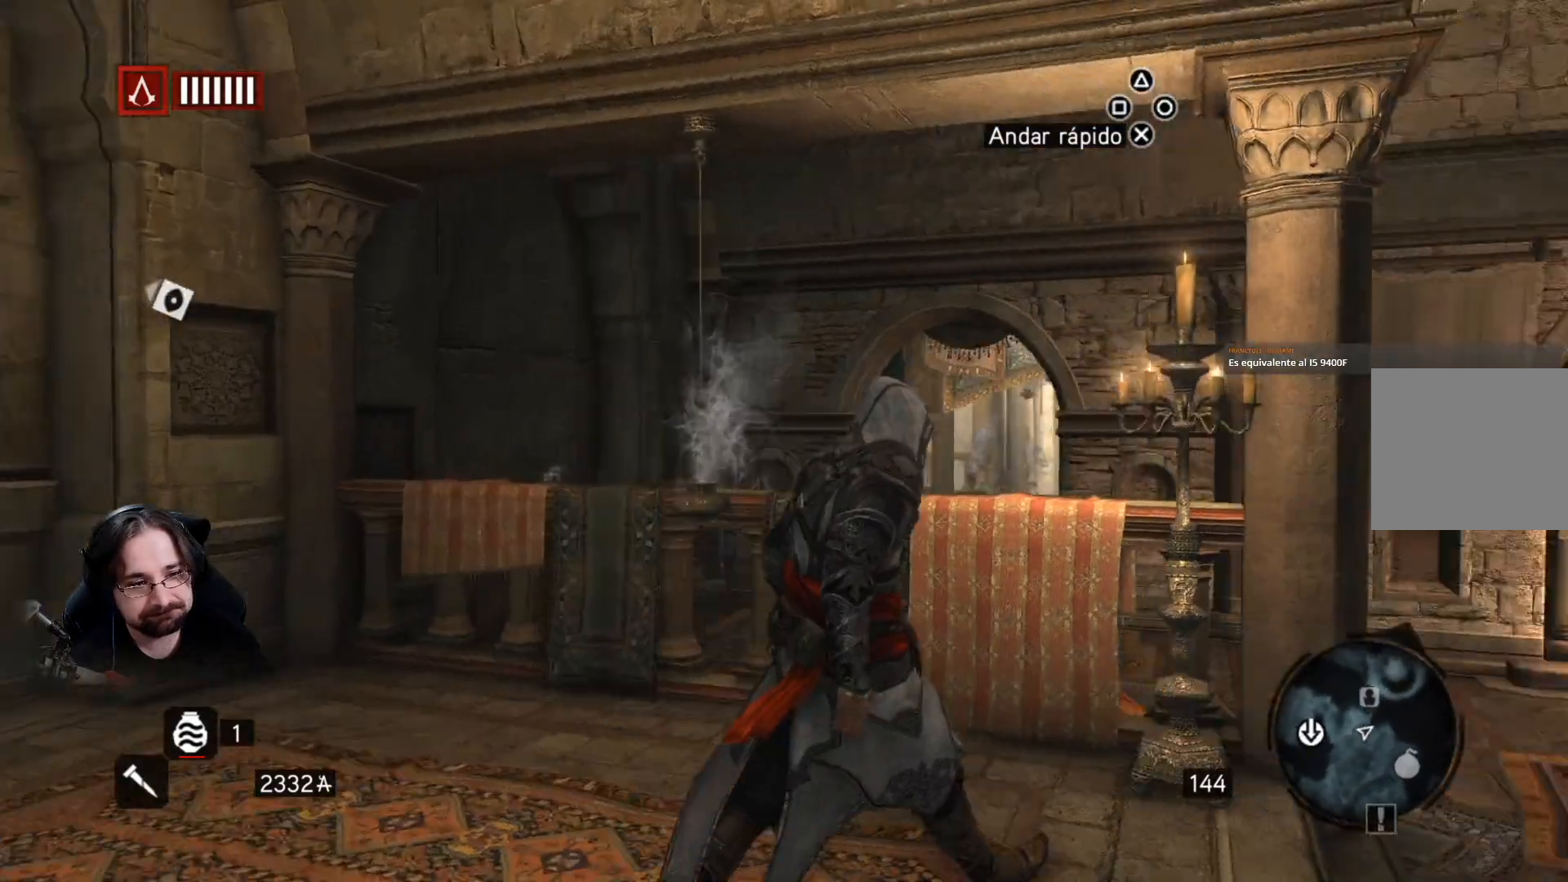
{"buttons": ["R2"], "left_stick": "right", "right_stick": "down-right", "events": [[300, "R2", "down"], [367, "right_stick", "down-right"]]}
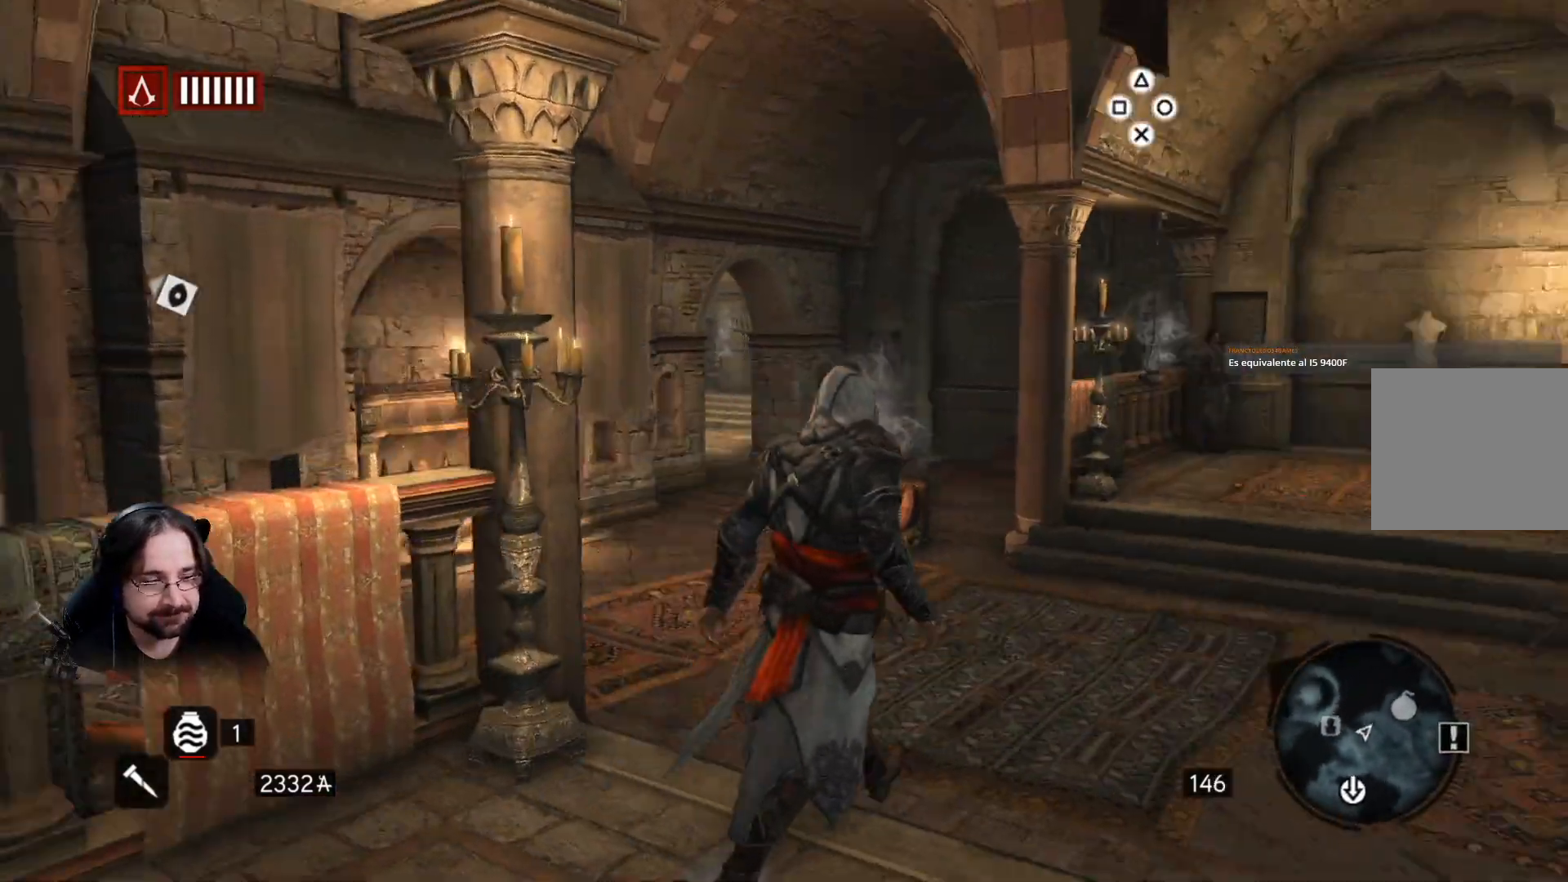
{"buttons": ["R2"], "left_stick": "up", "right_stick": "down-right", "events": [[167, "left_stick", "up-right"], [367, "right_stick", "down"], [467, "left_stick", "up"], [467, "right_stick", "down-right"]]}
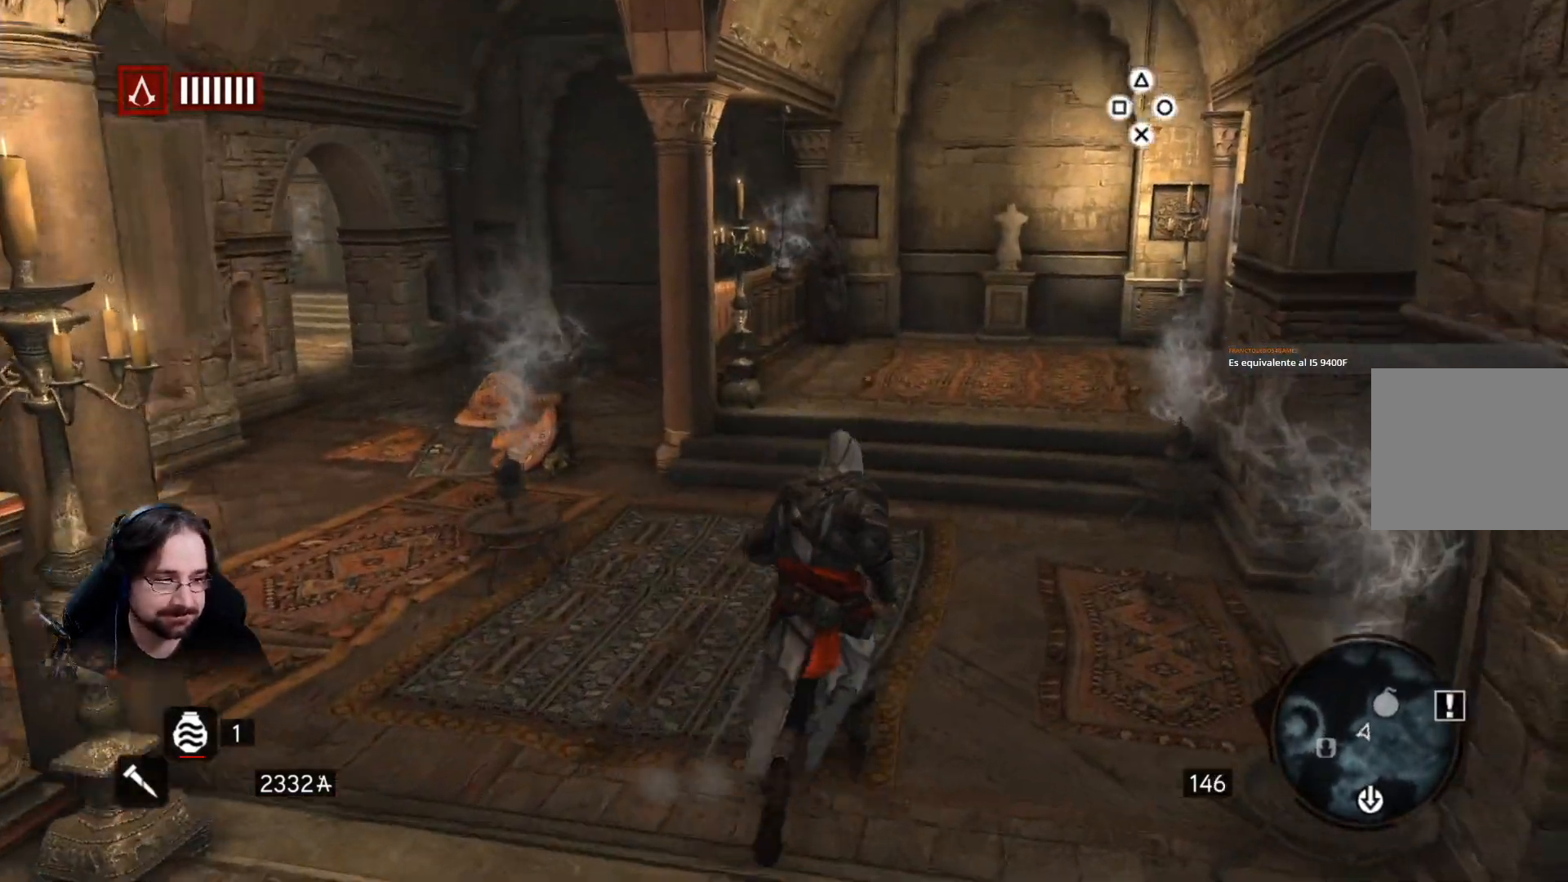
{"buttons": [], "left_stick": "up", "right_stick": "down-right", "events": [[133, "R2", "up"]]}
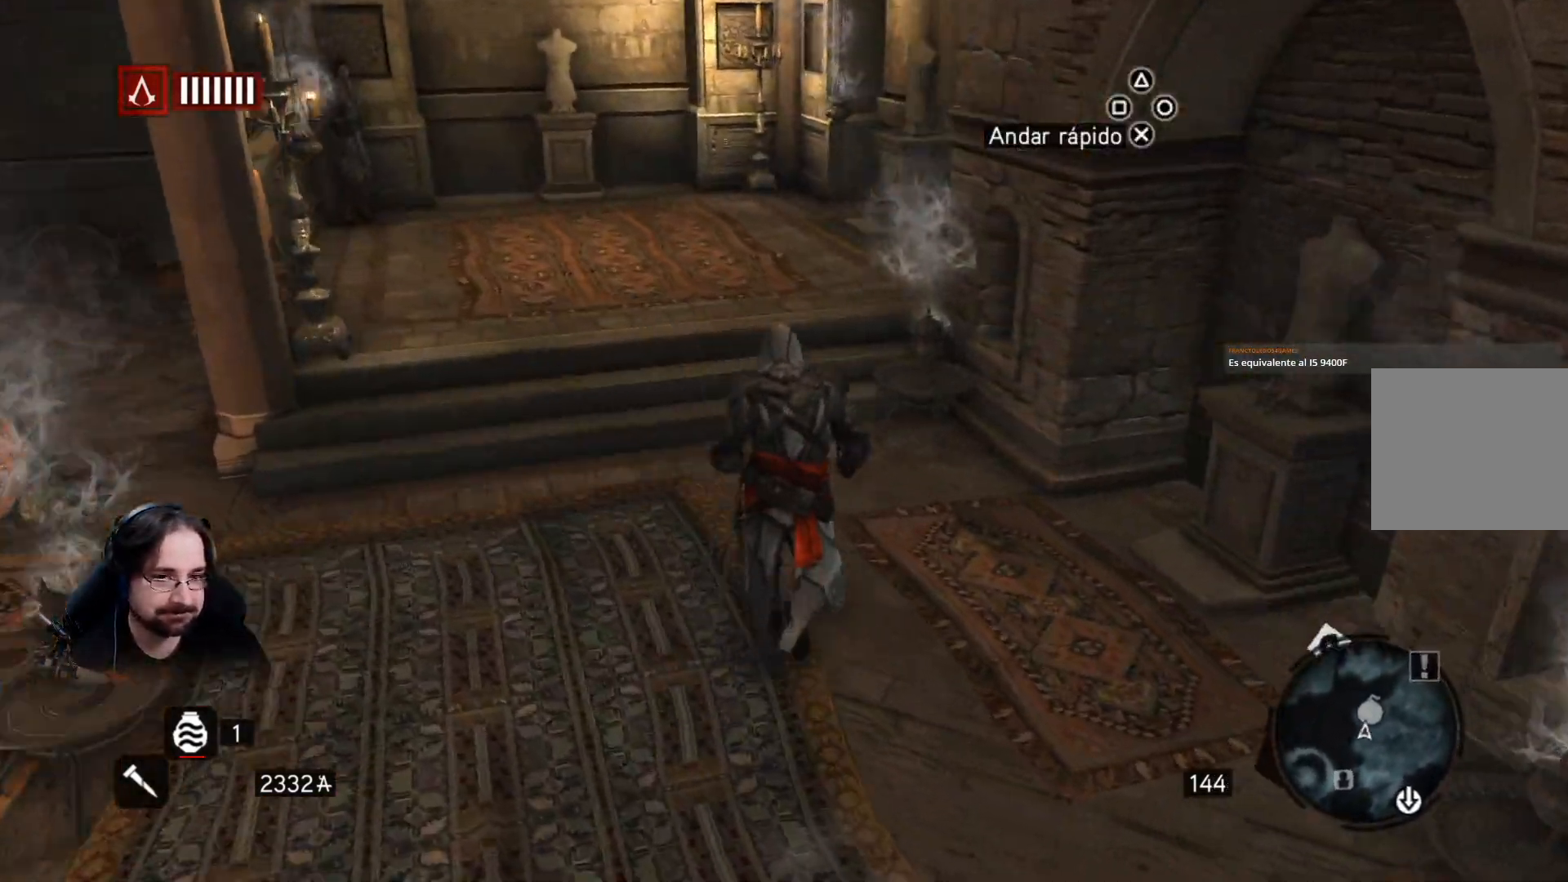
{"buttons": [], "left_stick": "down", "right_stick": "right", "events": [[100, "left_stick", "center"], [100, "right_stick", "left"], [233, "left_stick", "down"], [333, "right_stick", "right"]]}
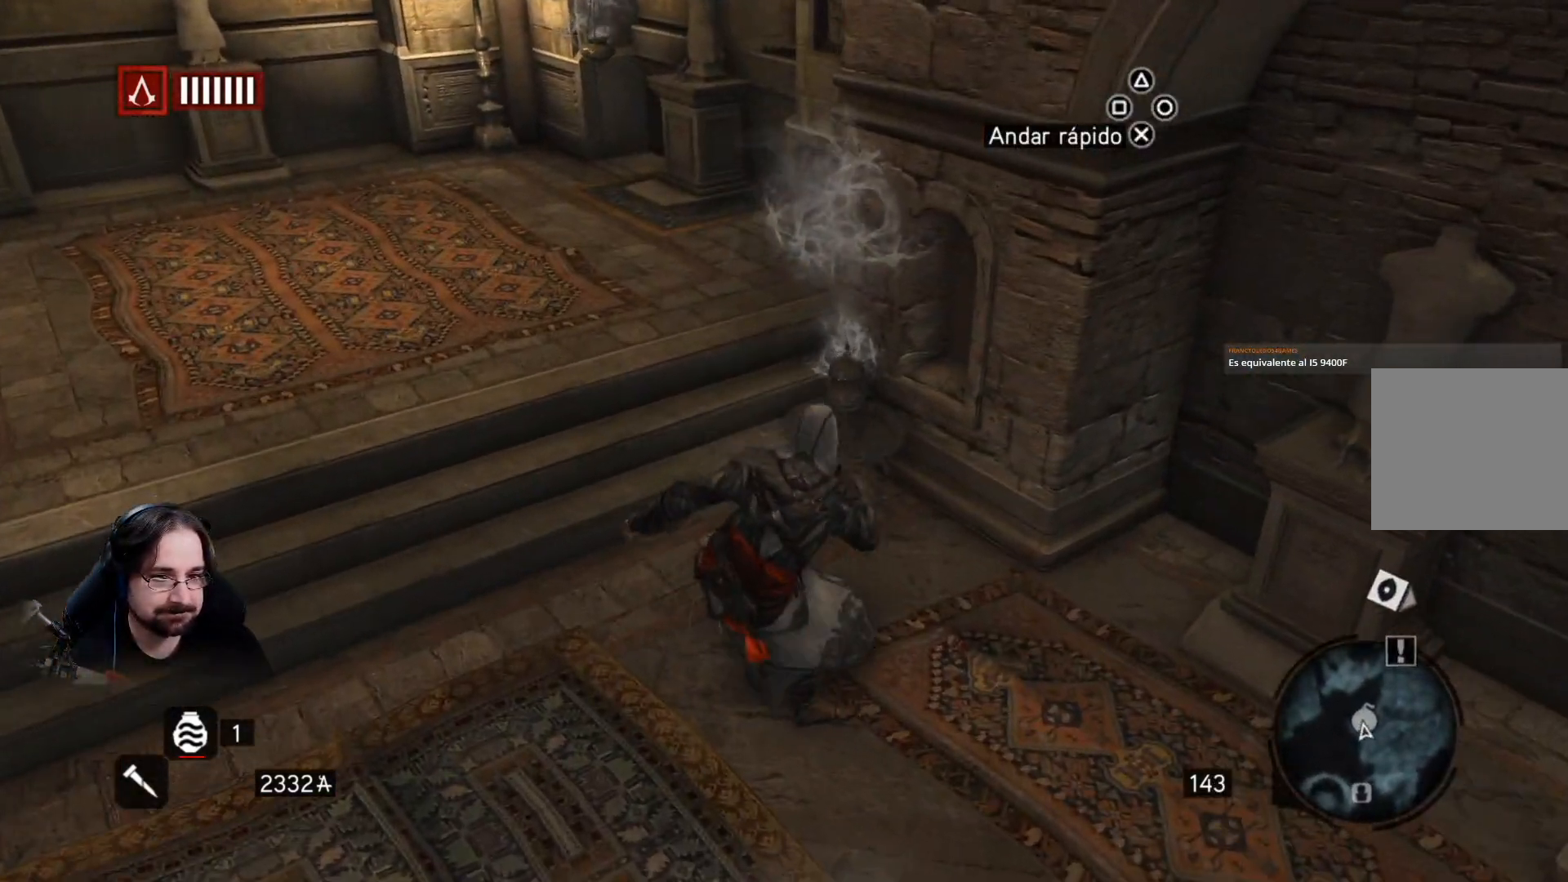
{"buttons": [], "left_stick": "down", "right_stick": "right", "events": []}
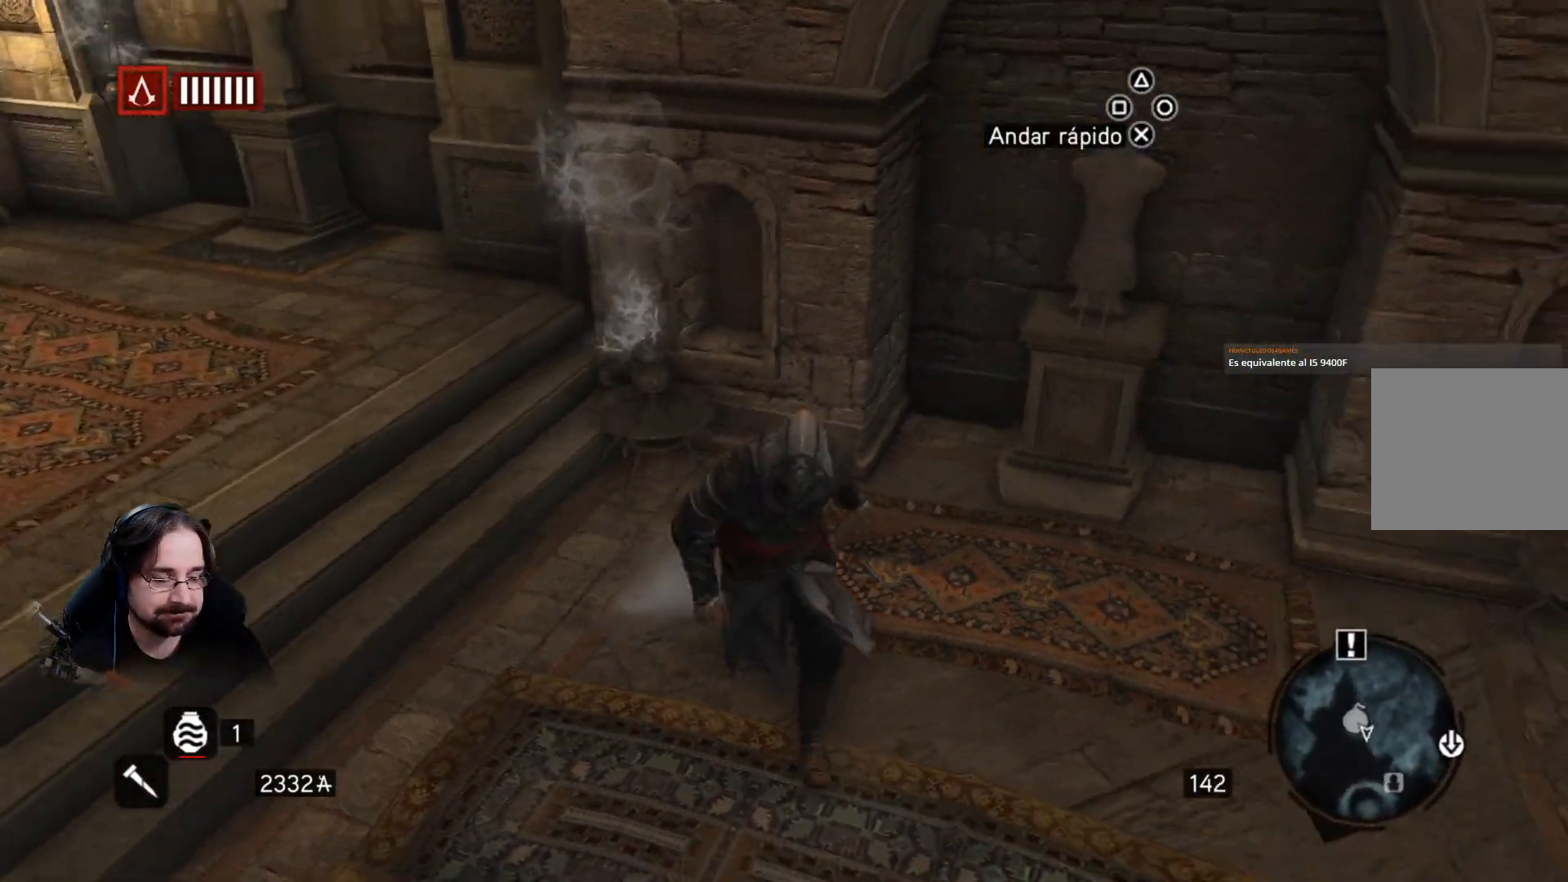
{"buttons": [], "left_stick": "down-right", "right_stick": "right", "events": [[267, "left_stick", "down-right"]]}
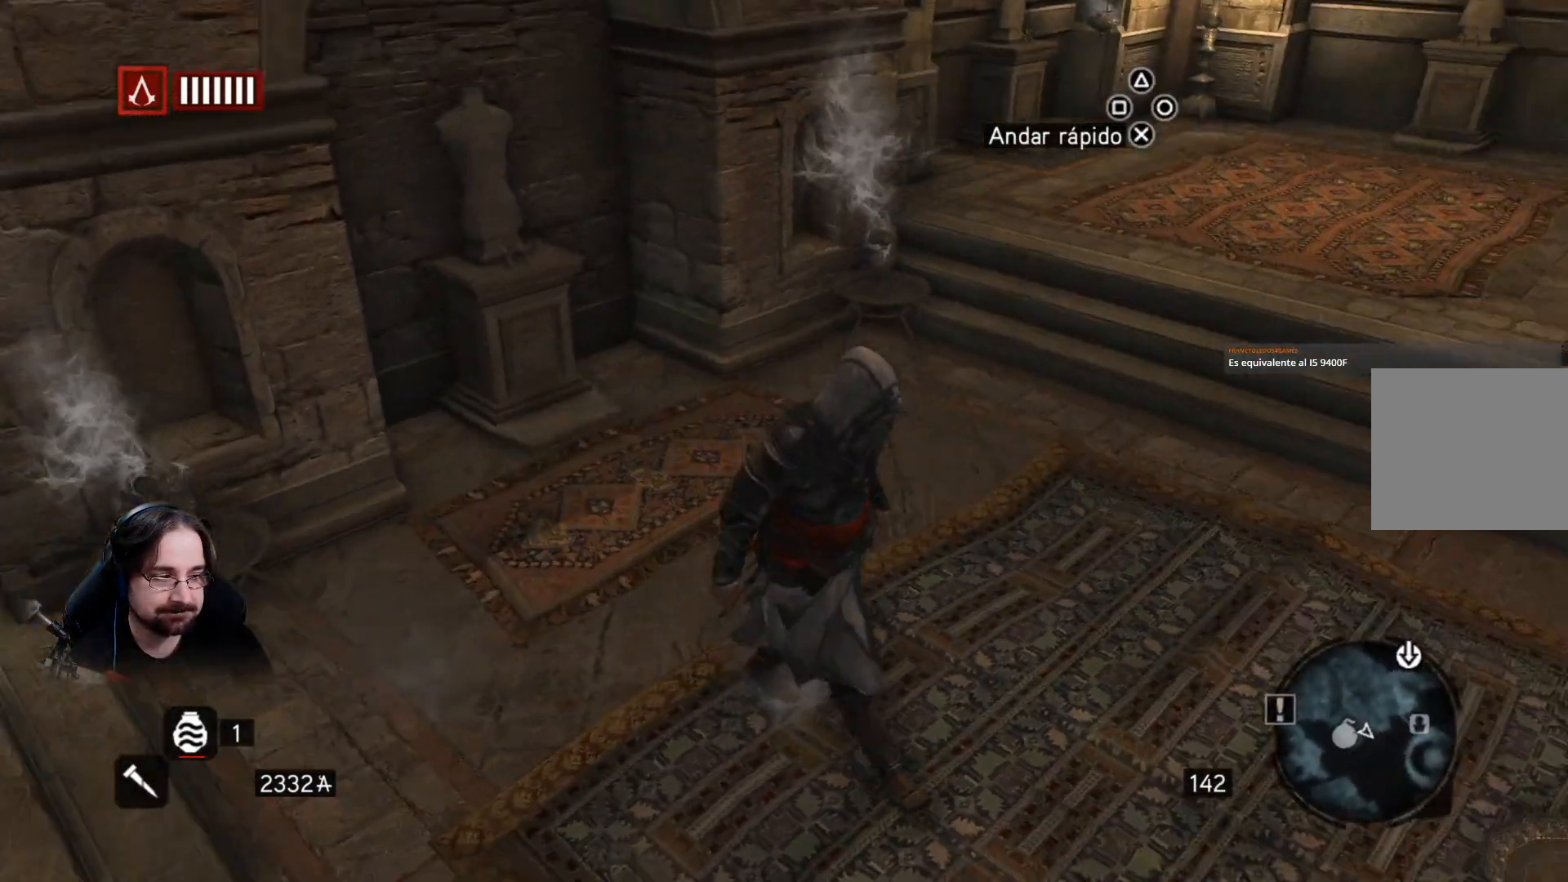
{"buttons": [], "left_stick": "up-right", "right_stick": "right", "events": [[133, "left_stick", "right"], [500, "left_stick", "up-right"]]}
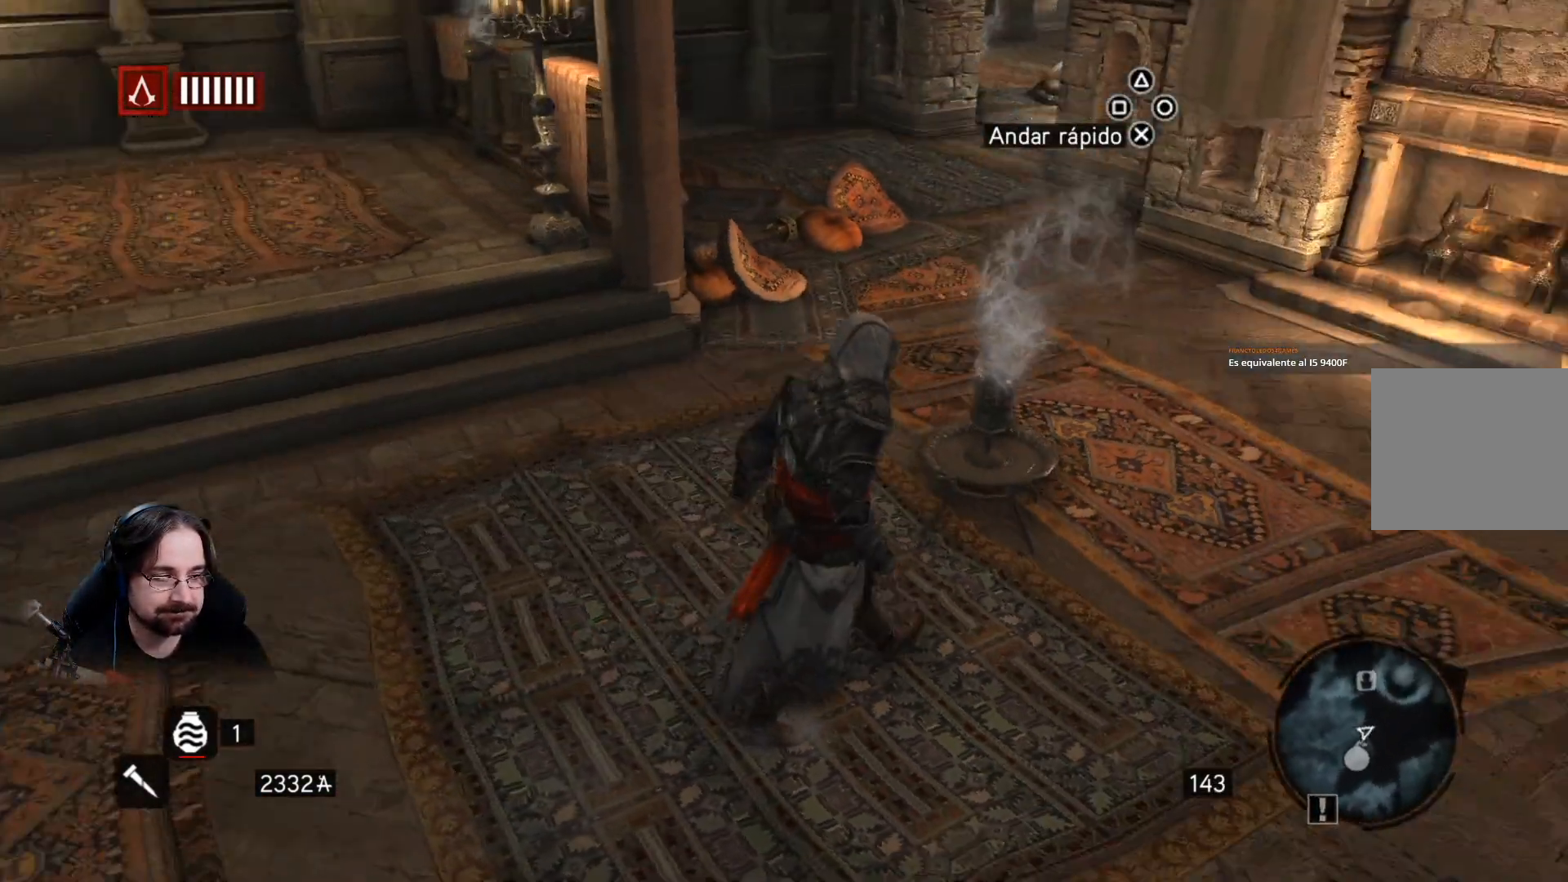
{"buttons": [], "left_stick": "up-right", "right_stick": "center", "events": [[100, "right_stick", "center"]]}
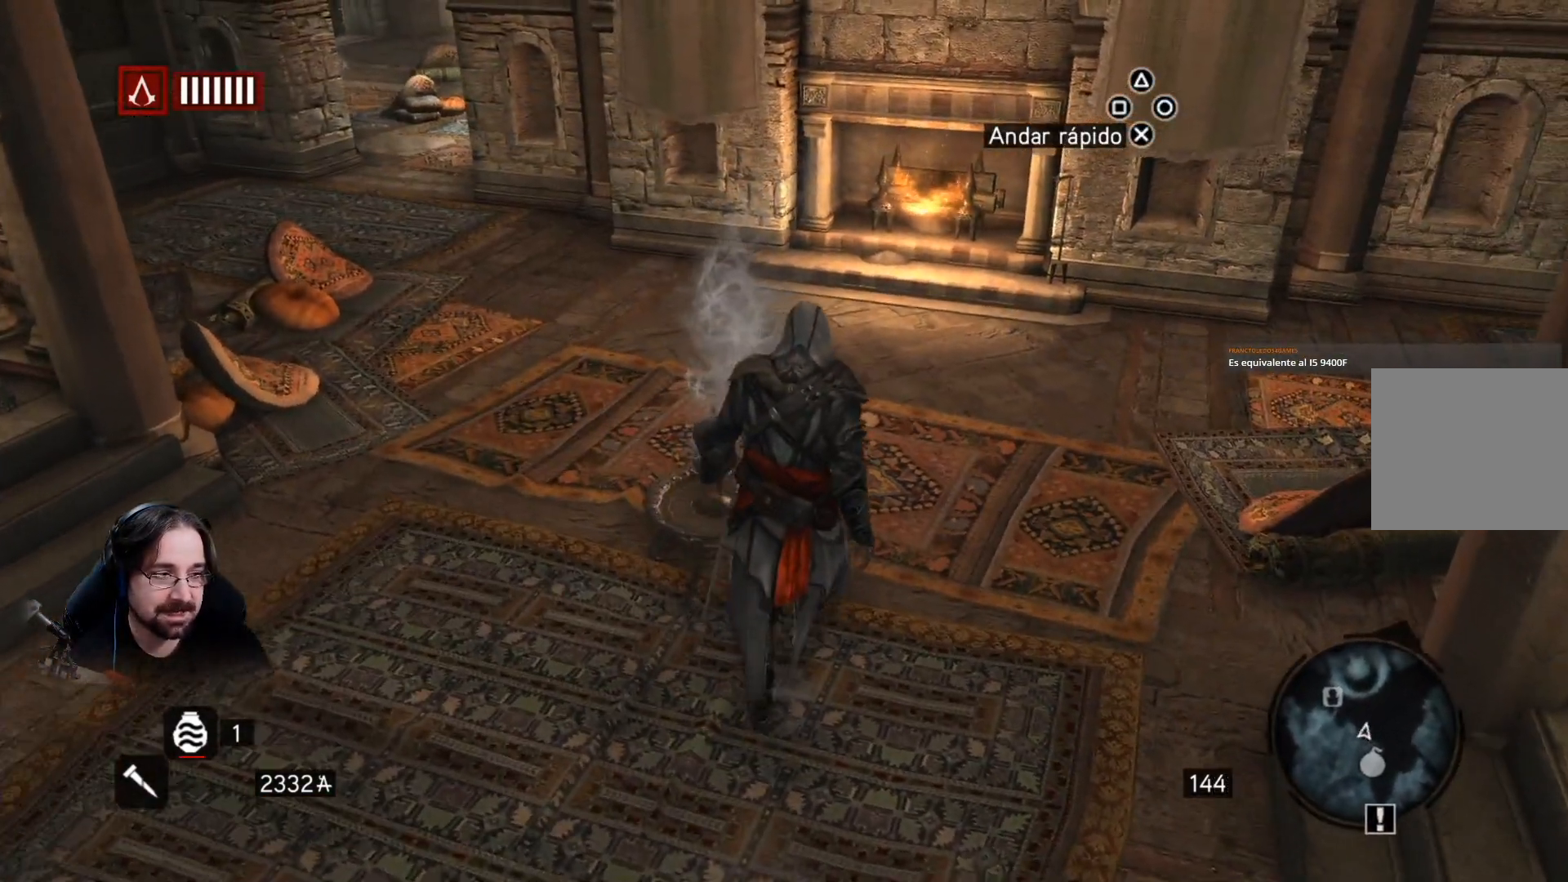
{"buttons": ["R2"], "left_stick": "up", "right_stick": "left", "events": [[67, "R2", "down"], [167, "left_stick", "up"], [400, "right_stick", "left"]]}